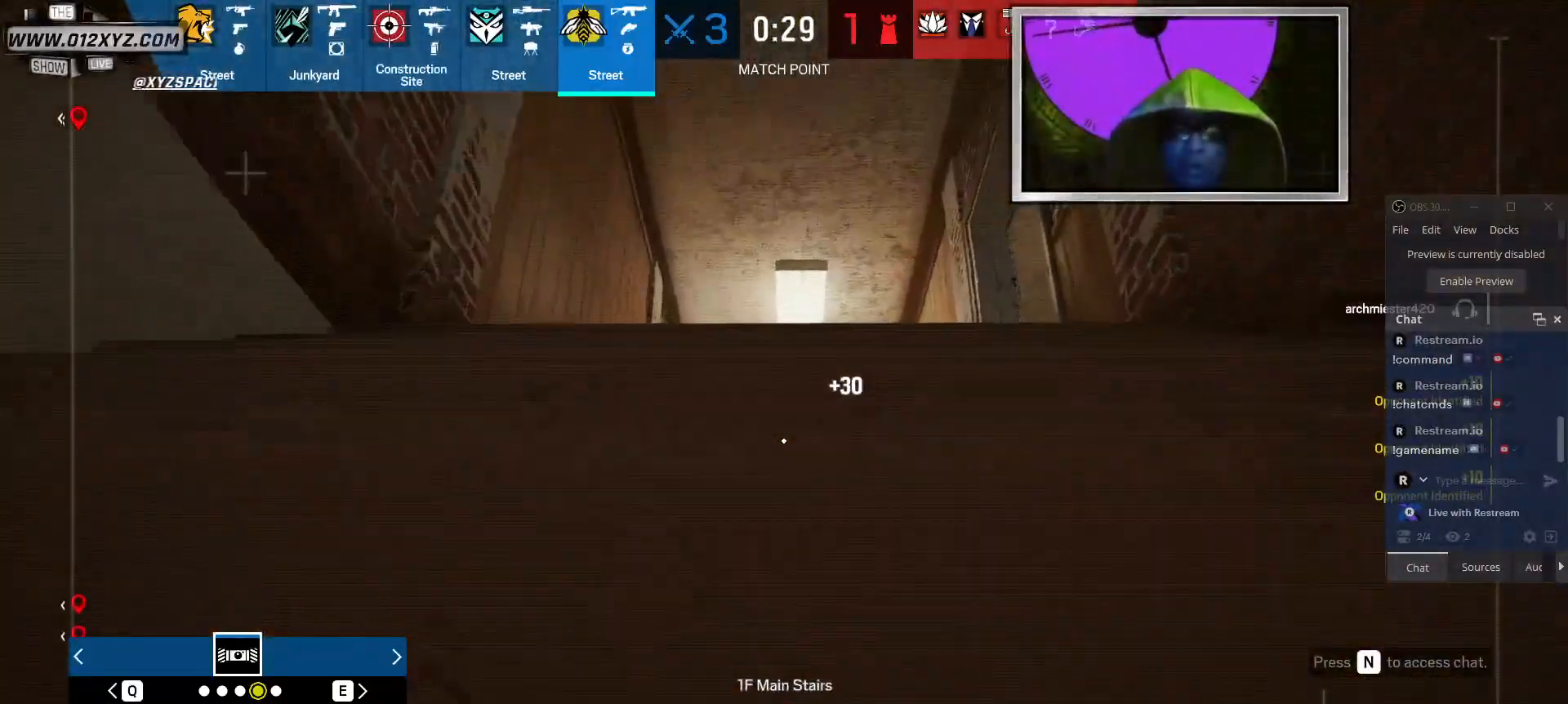
Gameplay with keyboard and mouse; each line is a JSON object with the keys and mouse buttons held at the frame after it. "events" lists presses ("down") and releases ("up") of "1", "2", "3", "5", "a", "alt", "b", "c", "ctrl", "d", "f", "g", "q", "r", "s", "shift", "space", "t", "tab", "v", "w", "x", "z", "mouse_left", "mouse_wheel", "mouse_right", "mouse_mb4" and "mouse_mb5" between this image and that frame as [ms after this image, input, new state], when the widget could be followed in between. "mouse_left", "mouse_wheel", "mouse_right", "mouse_mb4", "mouse_mb5" = the "left", "wheel", "right", "mb4", "mb5" buttons of the "mouse" list. No other keys are recorded. "wheel" means that the mouse wheel is clicked or scrolled. Not read: 4 e mouse_move.
{"keys": ["shift", "w"], "mouse": [], "events": [[334, "d", "up"]]}
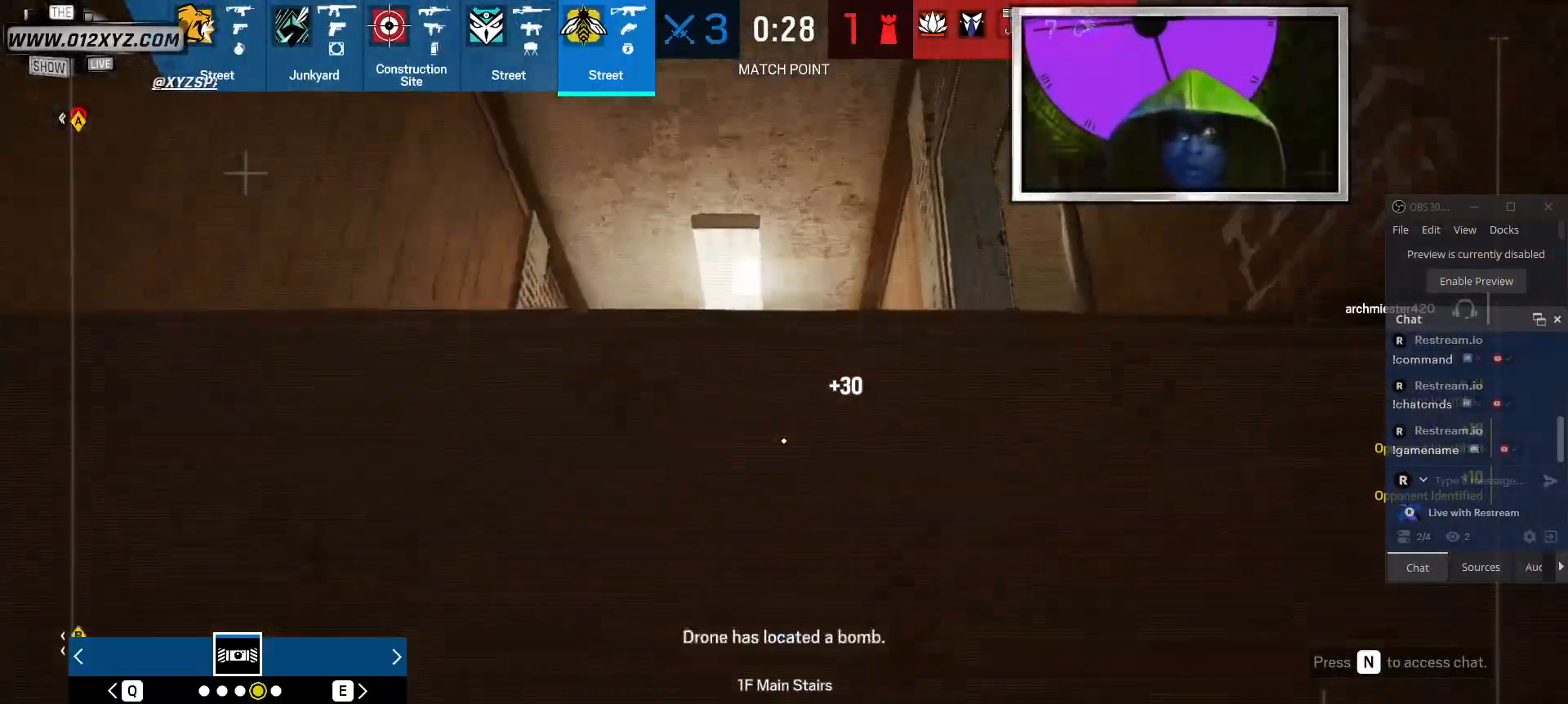
{"keys": ["shift", "w"], "mouse": [], "events": []}
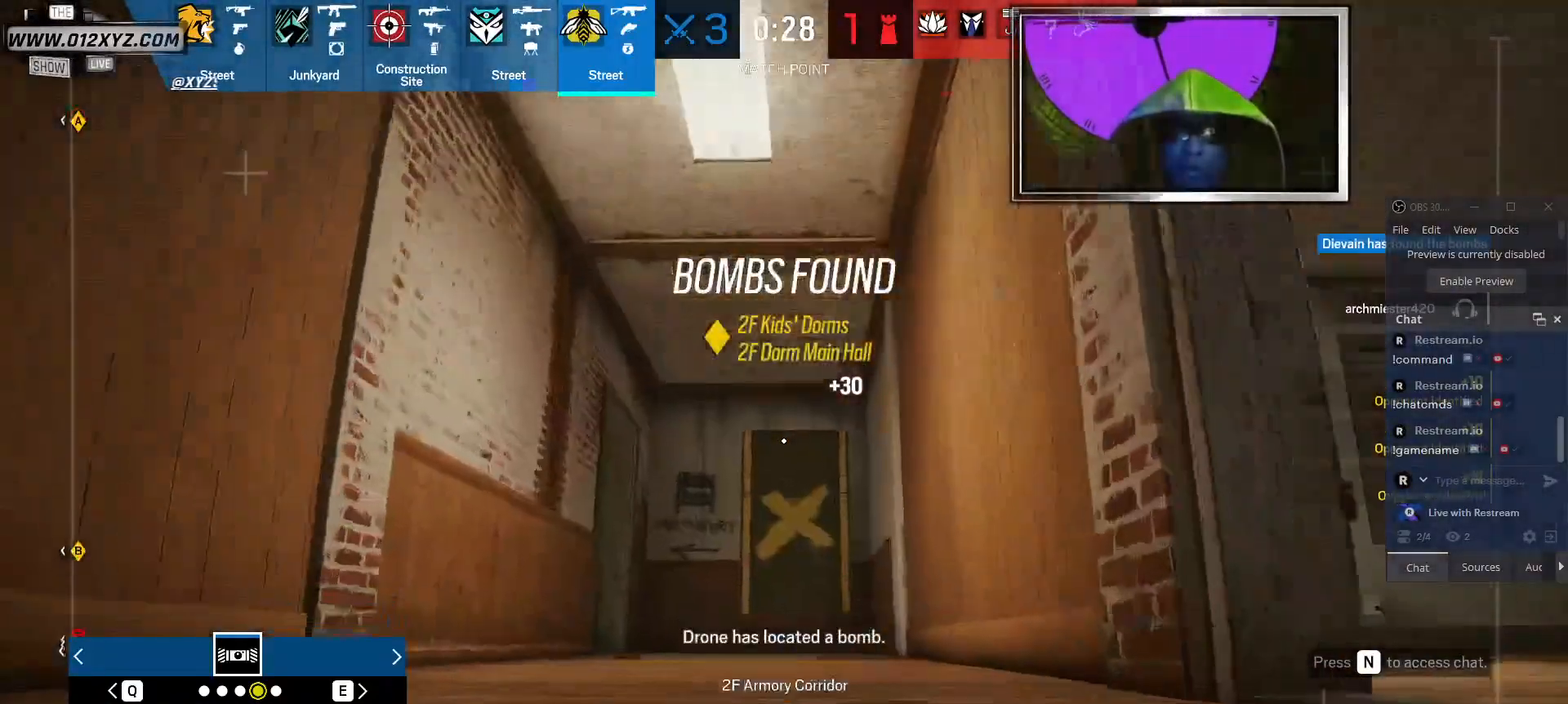
{"keys": ["shift", "w"], "mouse": [], "events": []}
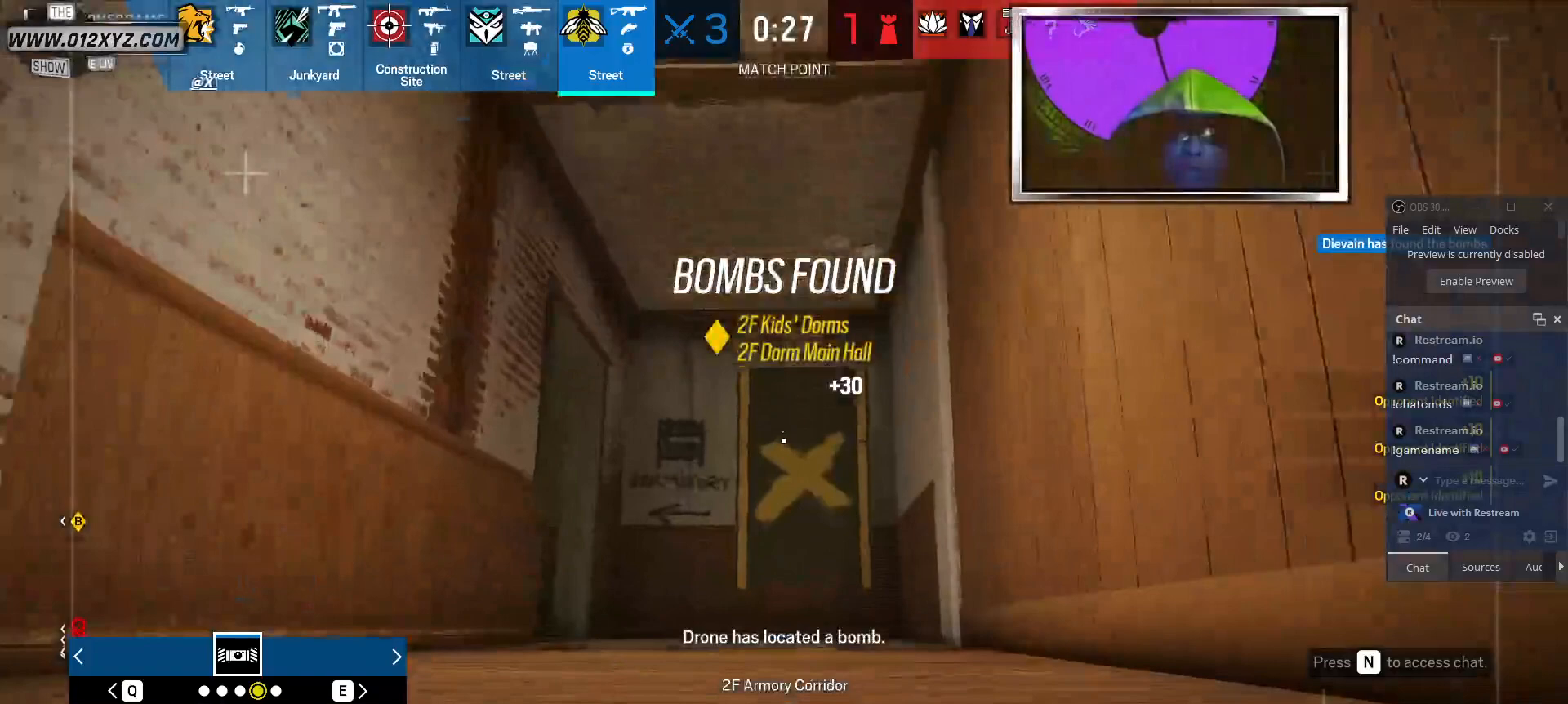
{"keys": ["d", "shift", "w"], "mouse": [], "events": [[434, "d", "down"]]}
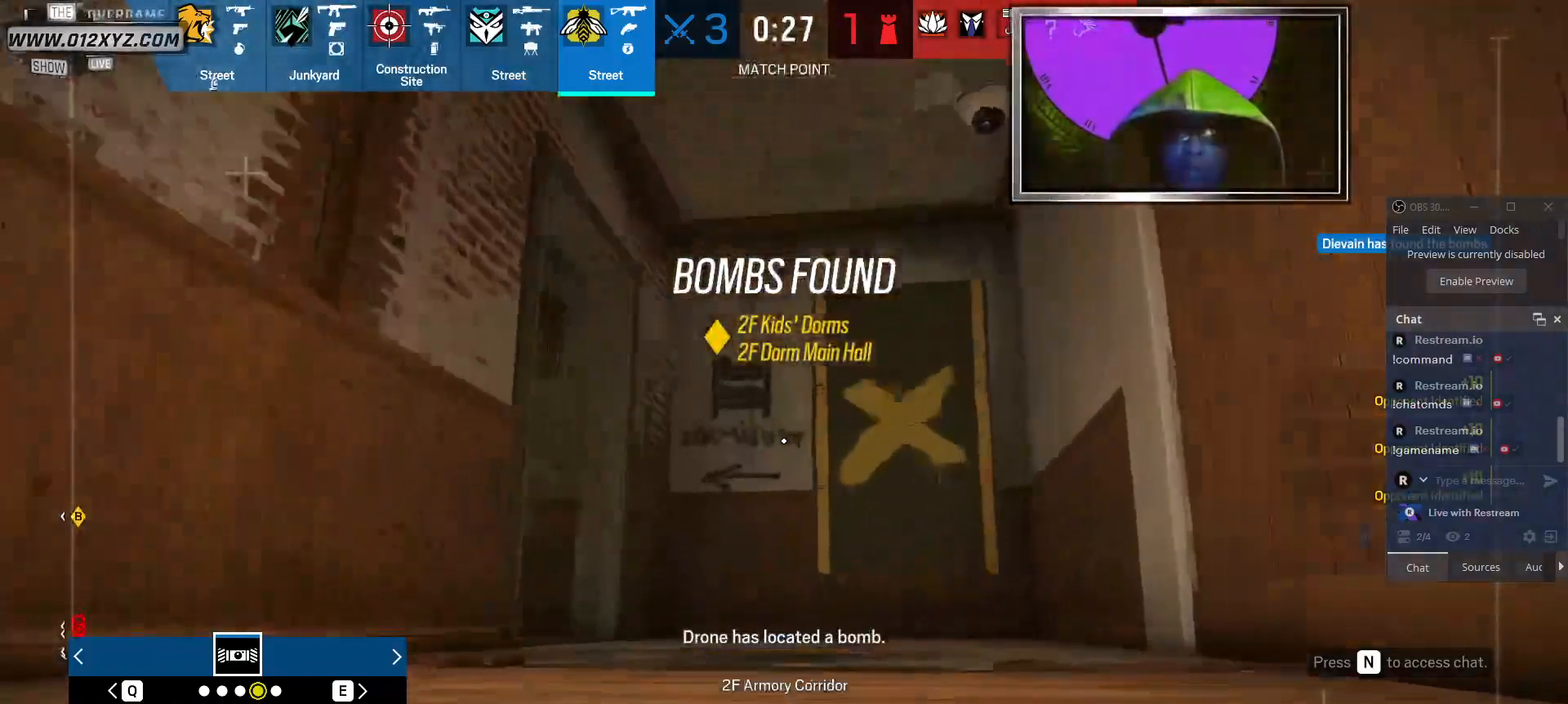
{"keys": ["d", "shift", "w"], "mouse": [], "events": []}
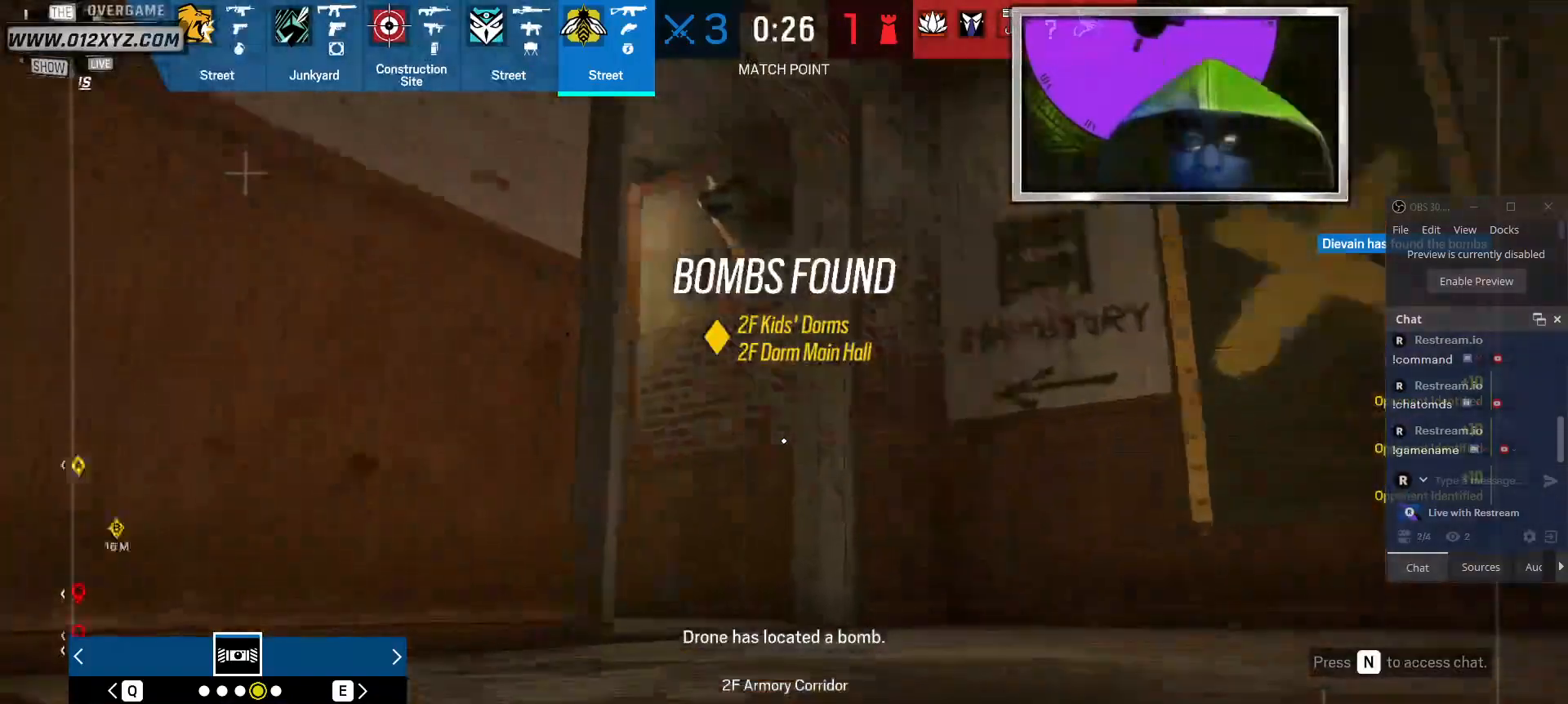
{"keys": ["d", "shift", "w"], "mouse": [], "events": []}
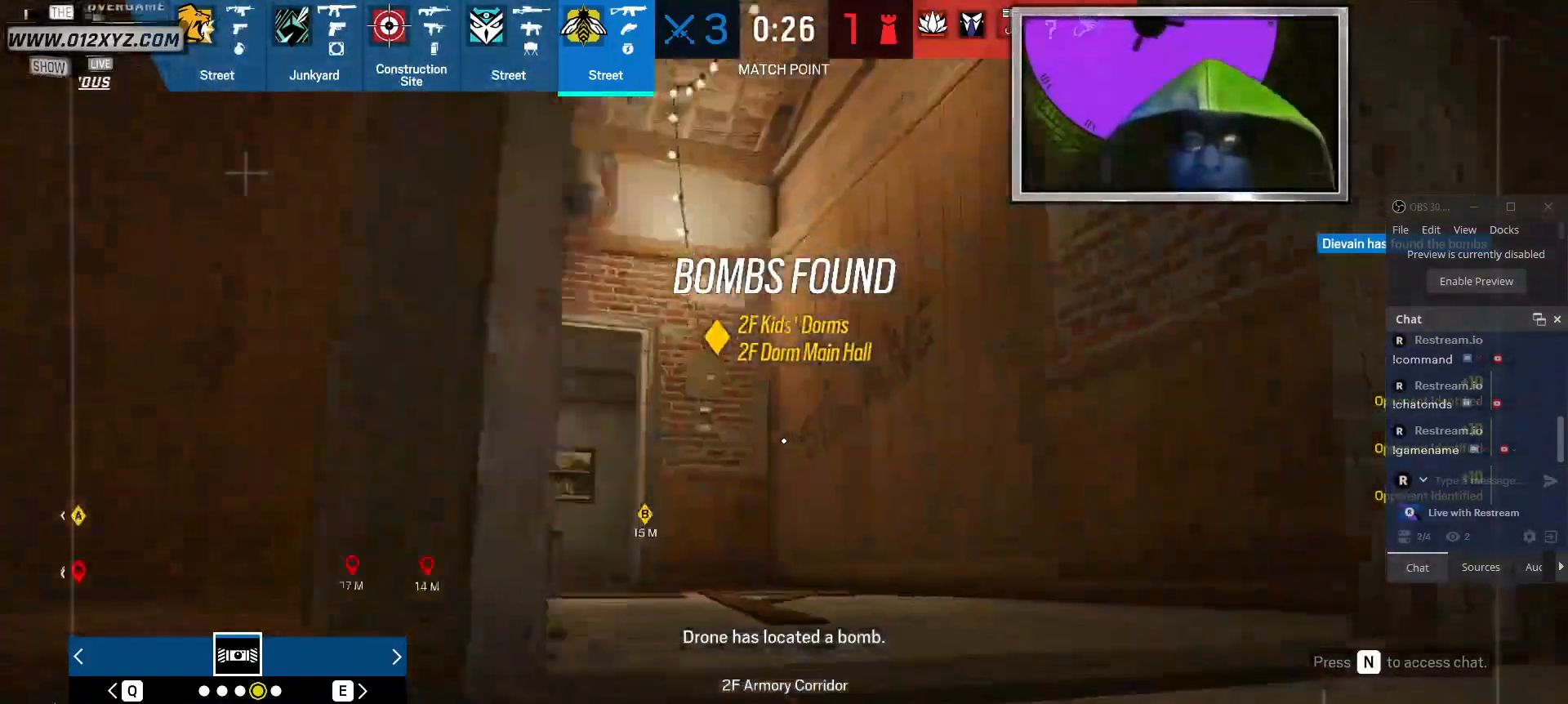
{"keys": ["shift", "w"], "mouse": [], "events": [[500, "d", "up"]]}
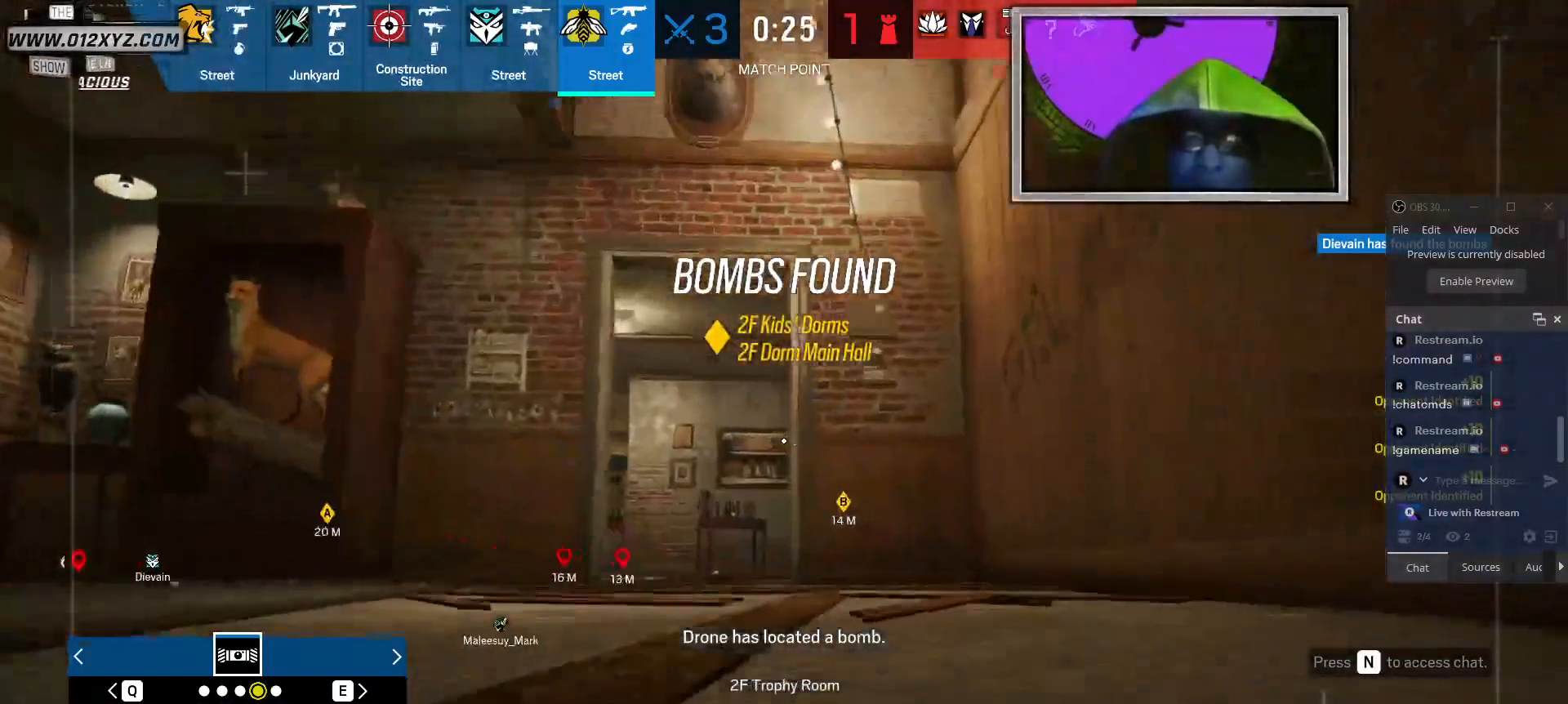
{"keys": ["shift", "w"], "mouse": [], "events": [[134, "space", "down"], [300, "space", "up"]]}
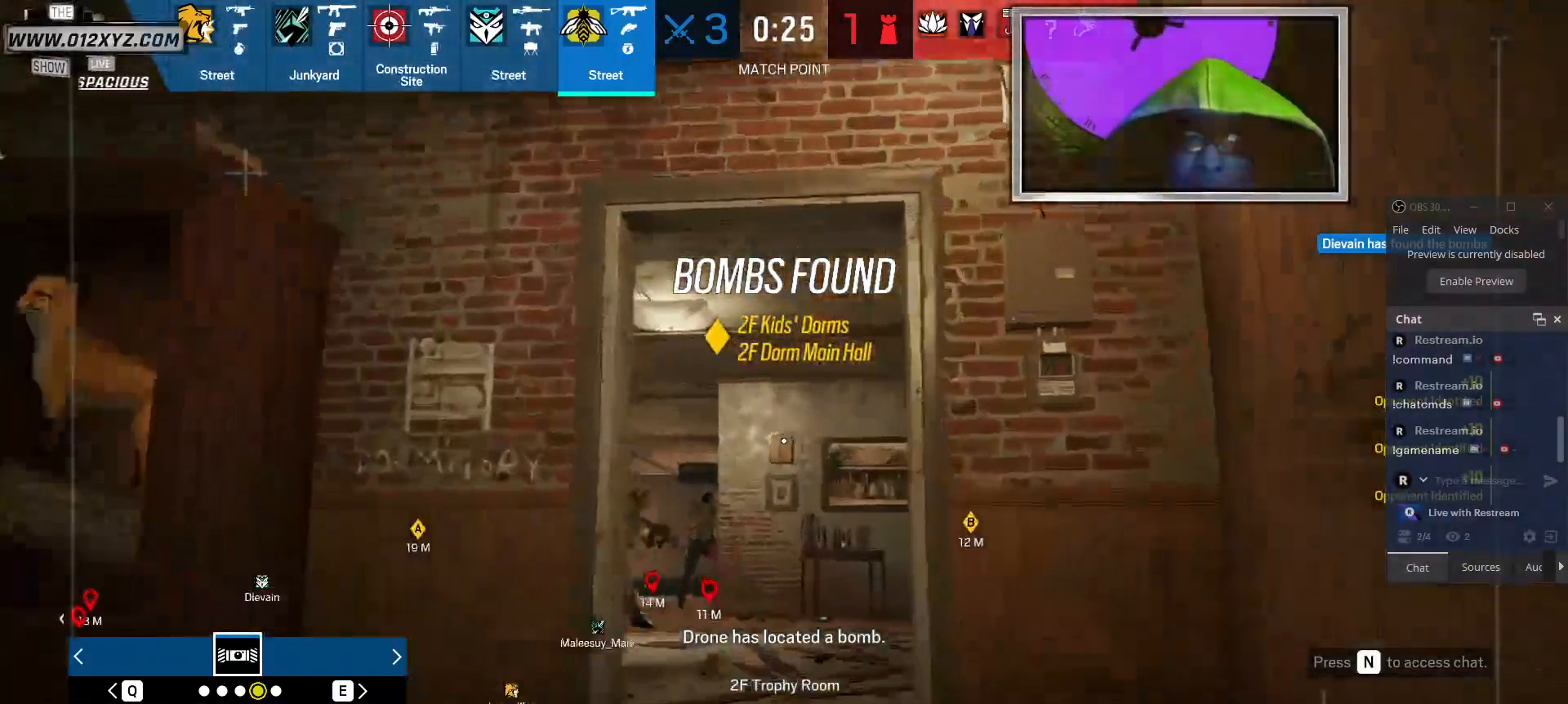
{"keys": ["shift", "w"], "mouse": [], "events": []}
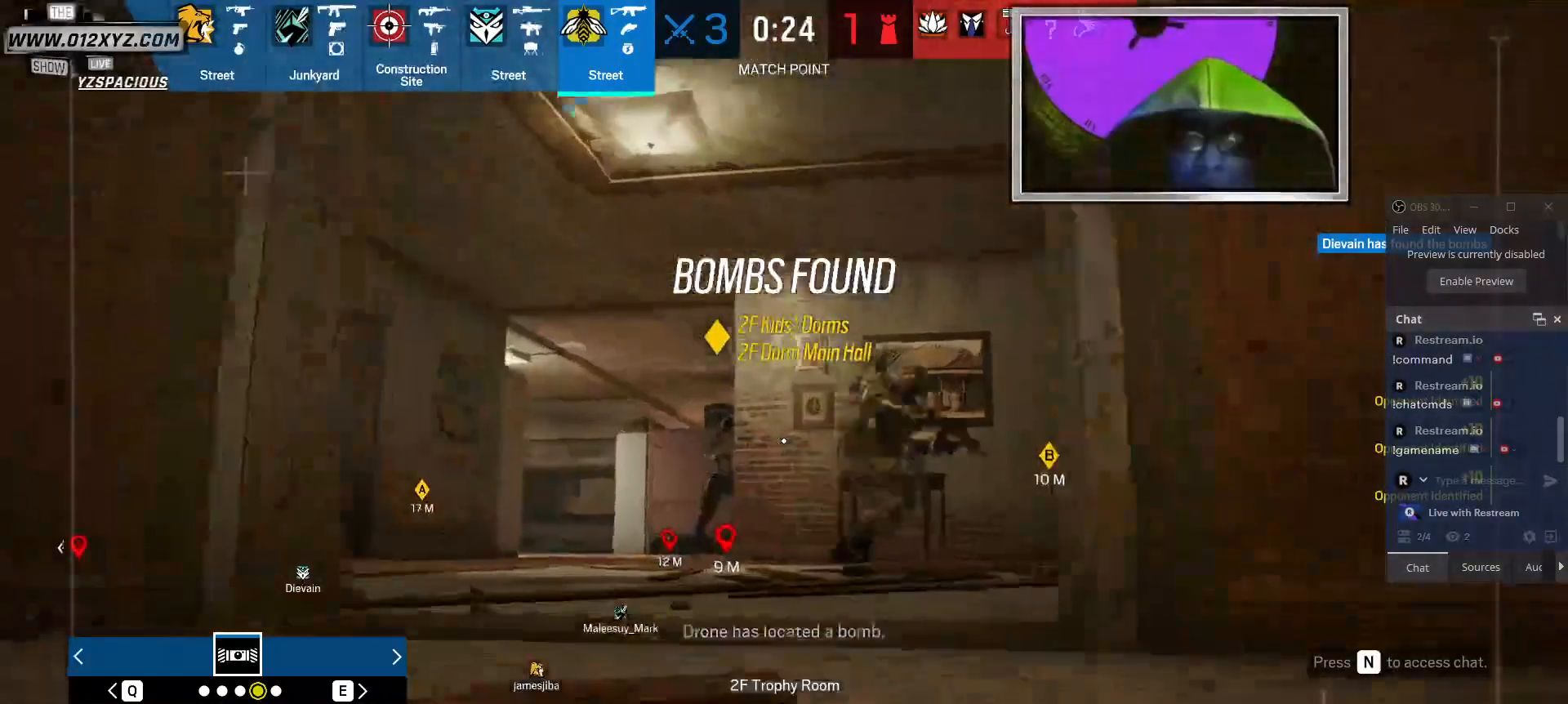
{"keys": ["shift", "w"], "mouse": [], "events": []}
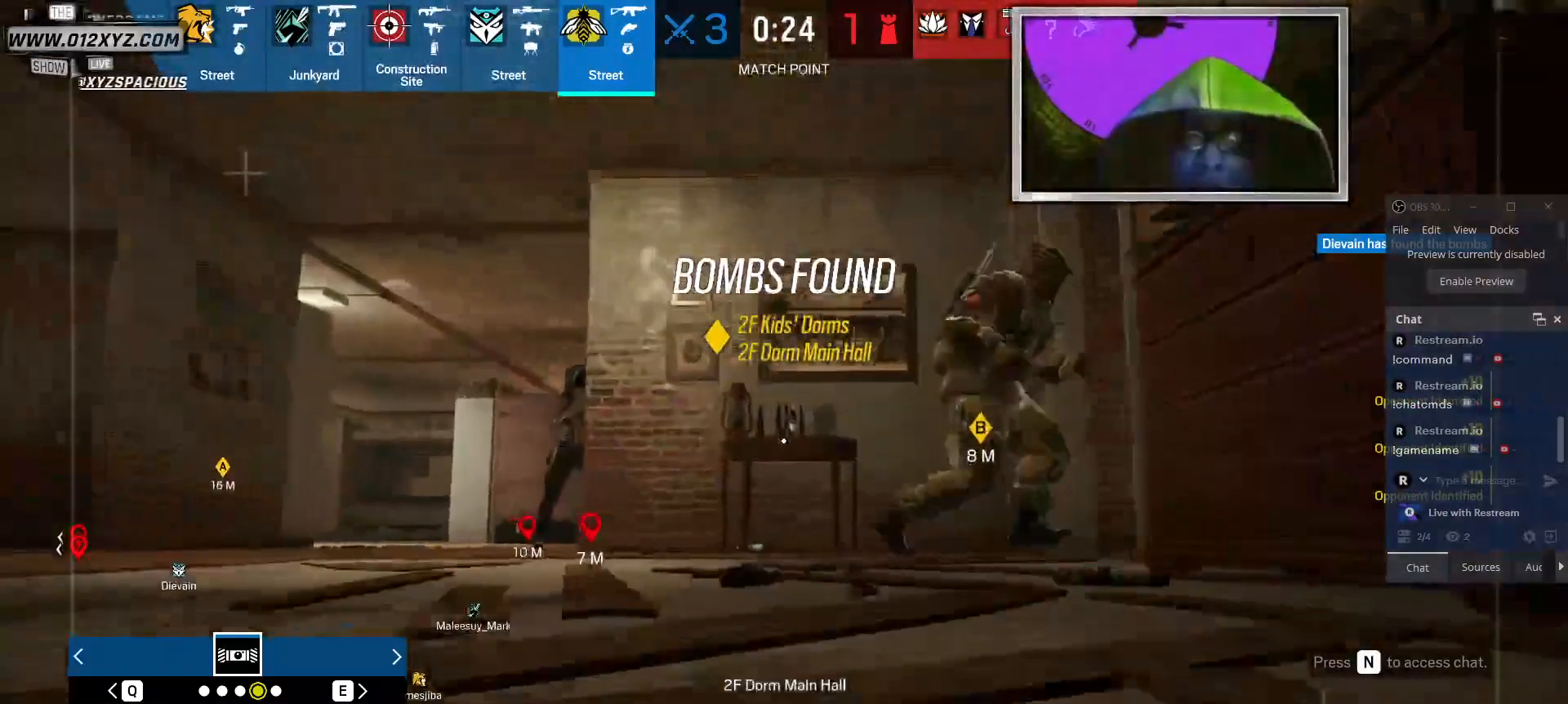
{"keys": ["shift", "w"], "mouse": [], "events": []}
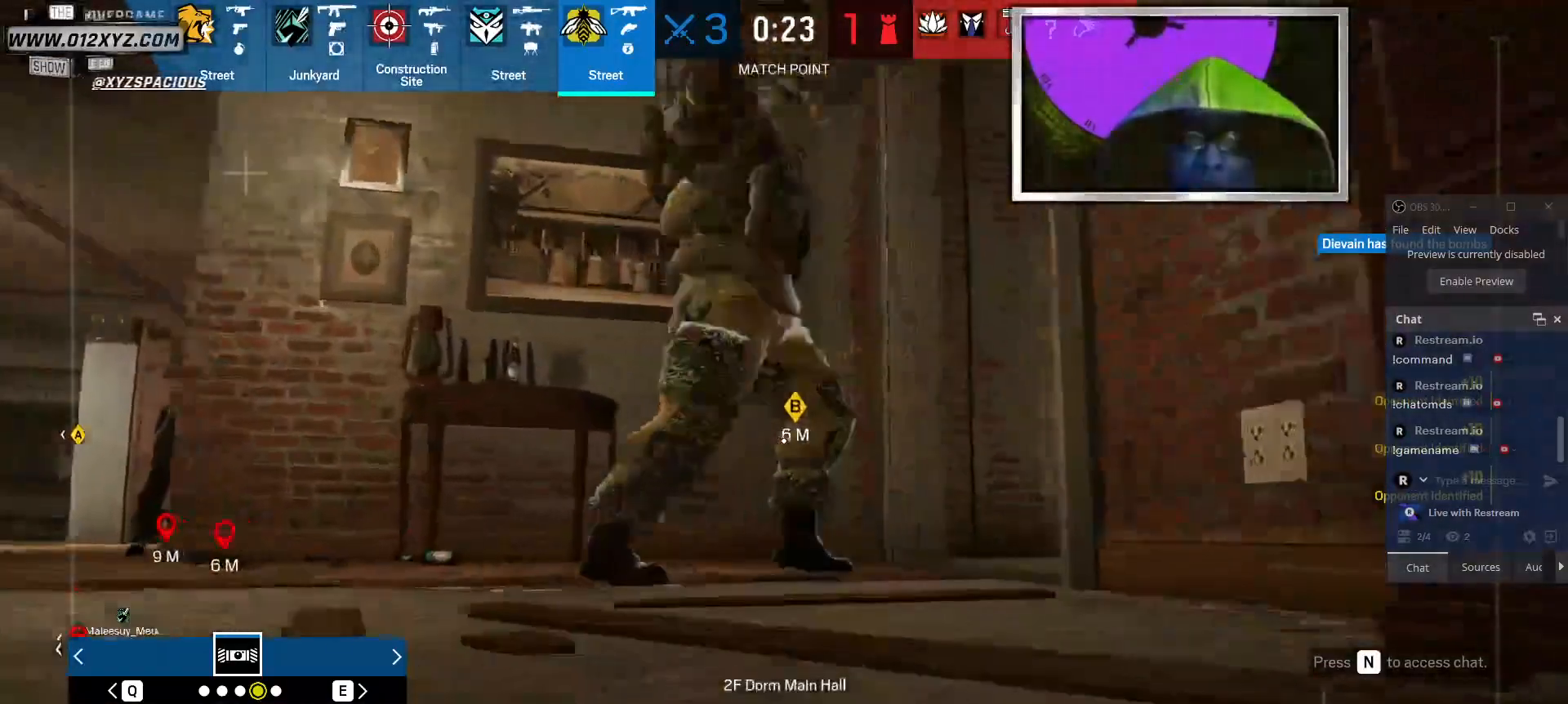
{"keys": ["d", "shift", "w"], "mouse": [], "events": [[500, "d", "down"]]}
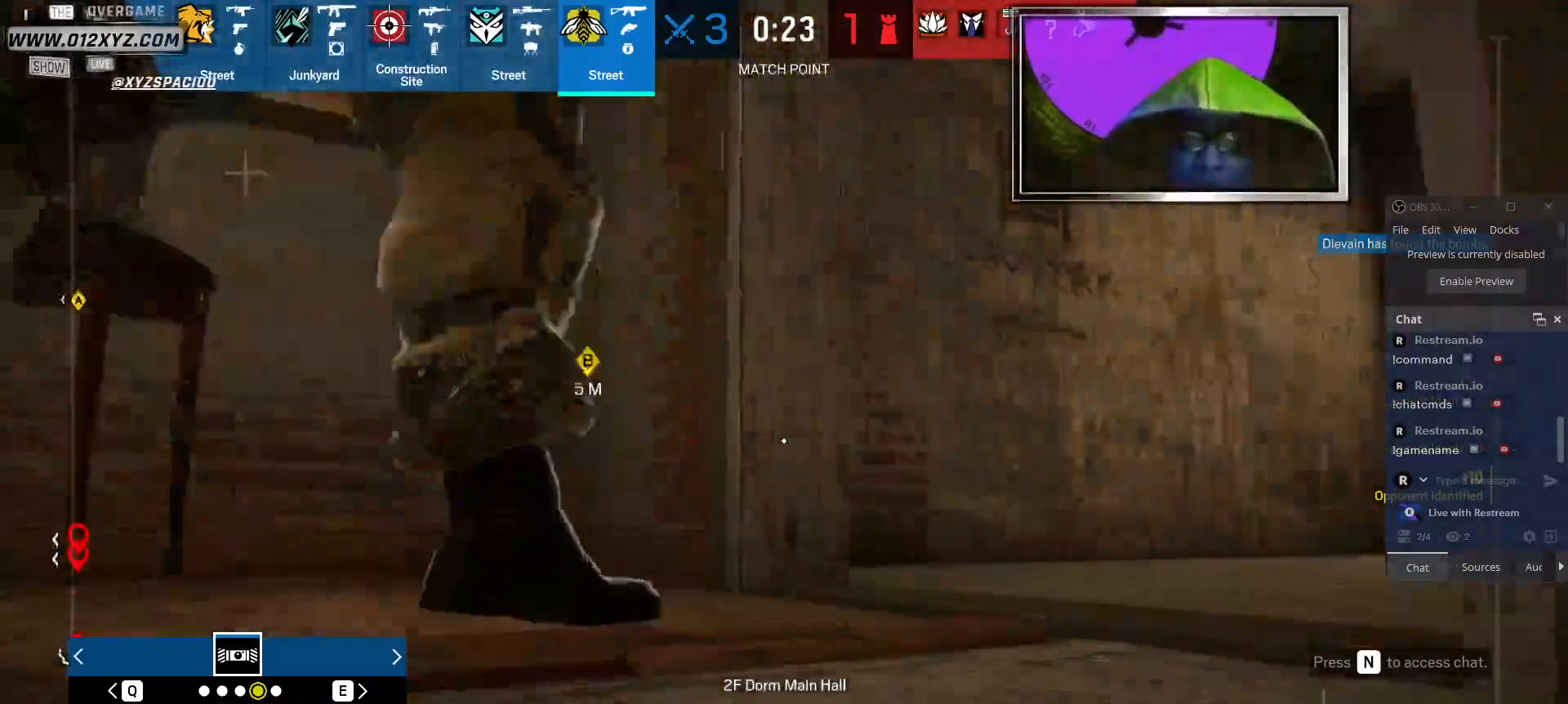
{"keys": ["d", "shift", "w"], "mouse": [], "events": []}
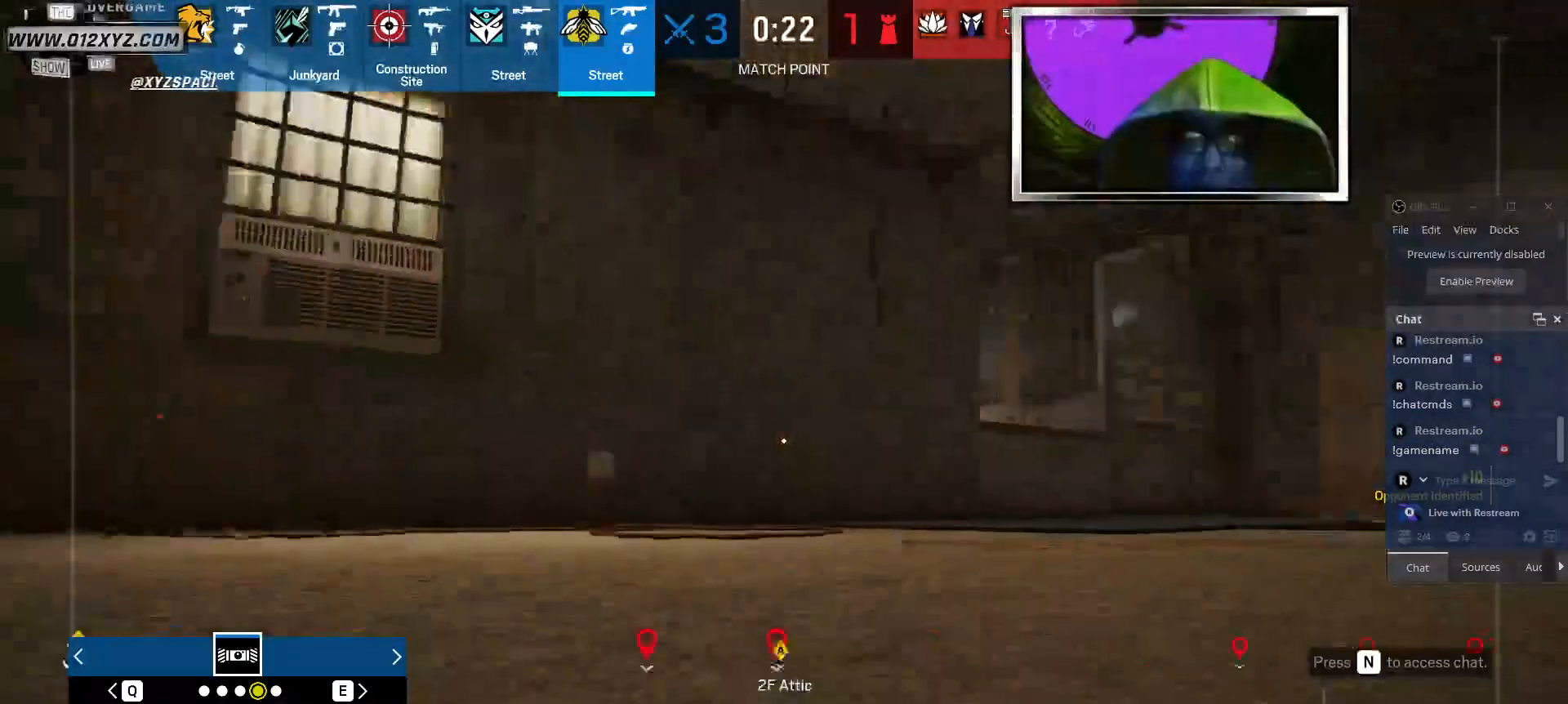
{"keys": ["shift", "space", "w"], "mouse": [], "events": [[167, "d", "up"], [467, "space", "down"]]}
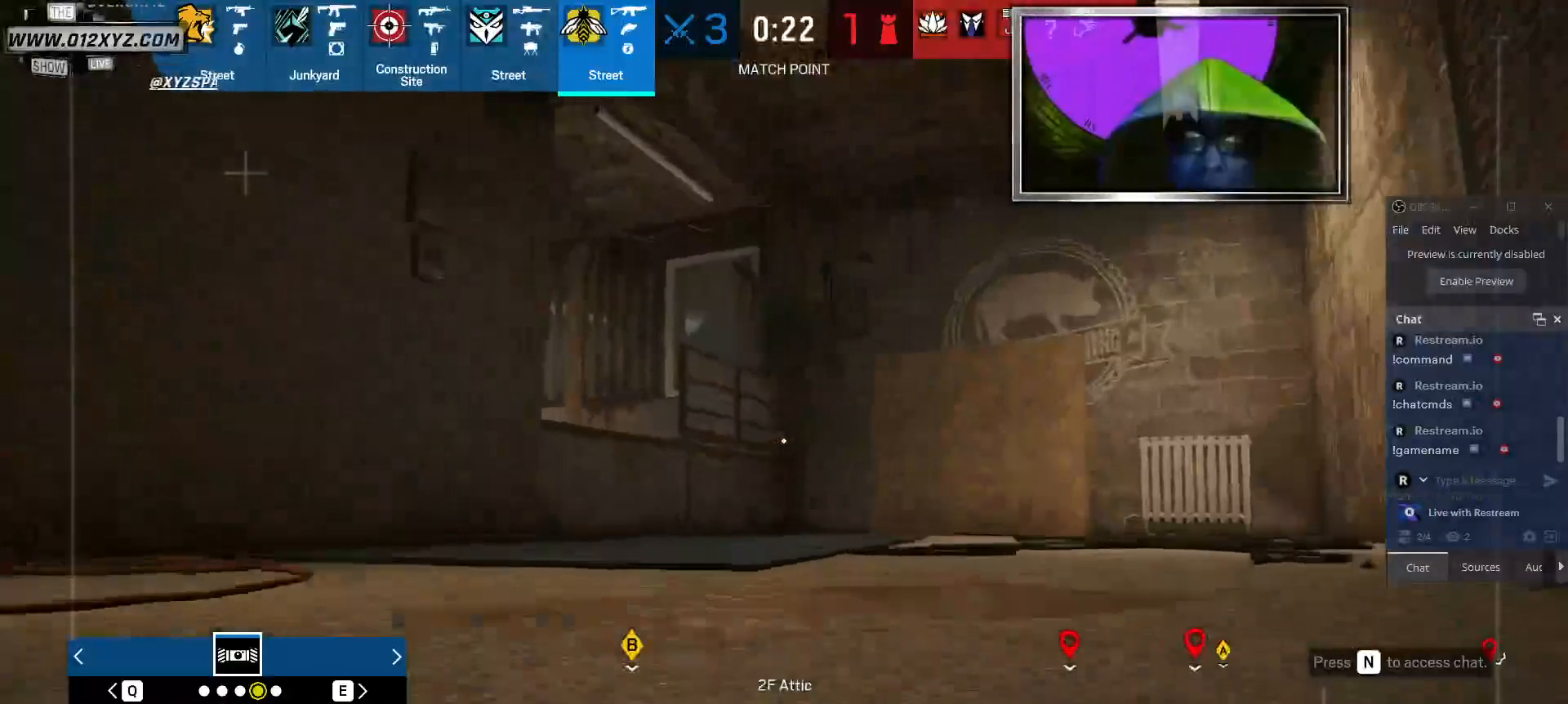
{"keys": ["shift", "w"], "mouse": [], "events": [[100, "space", "up"]]}
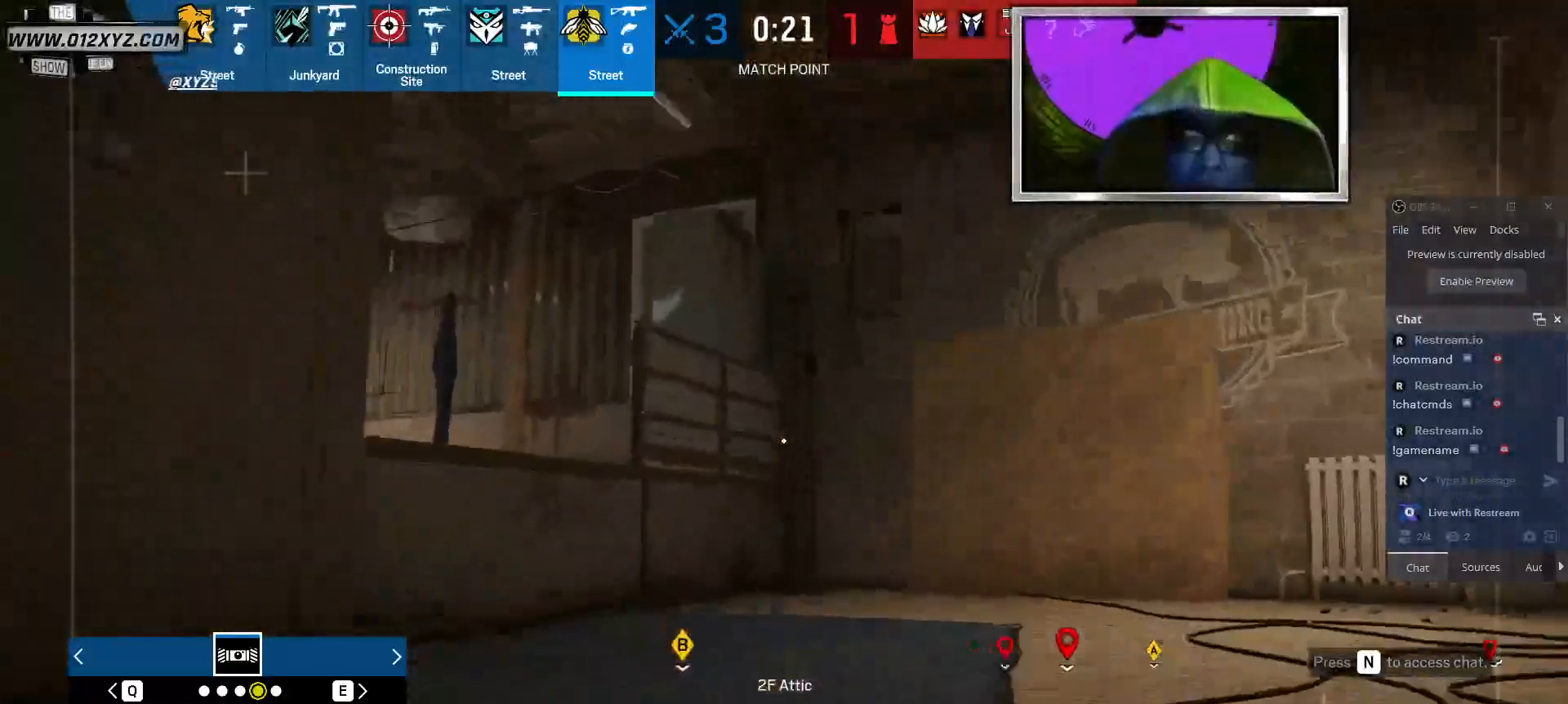
{"keys": ["shift", "w"], "mouse": [], "events": []}
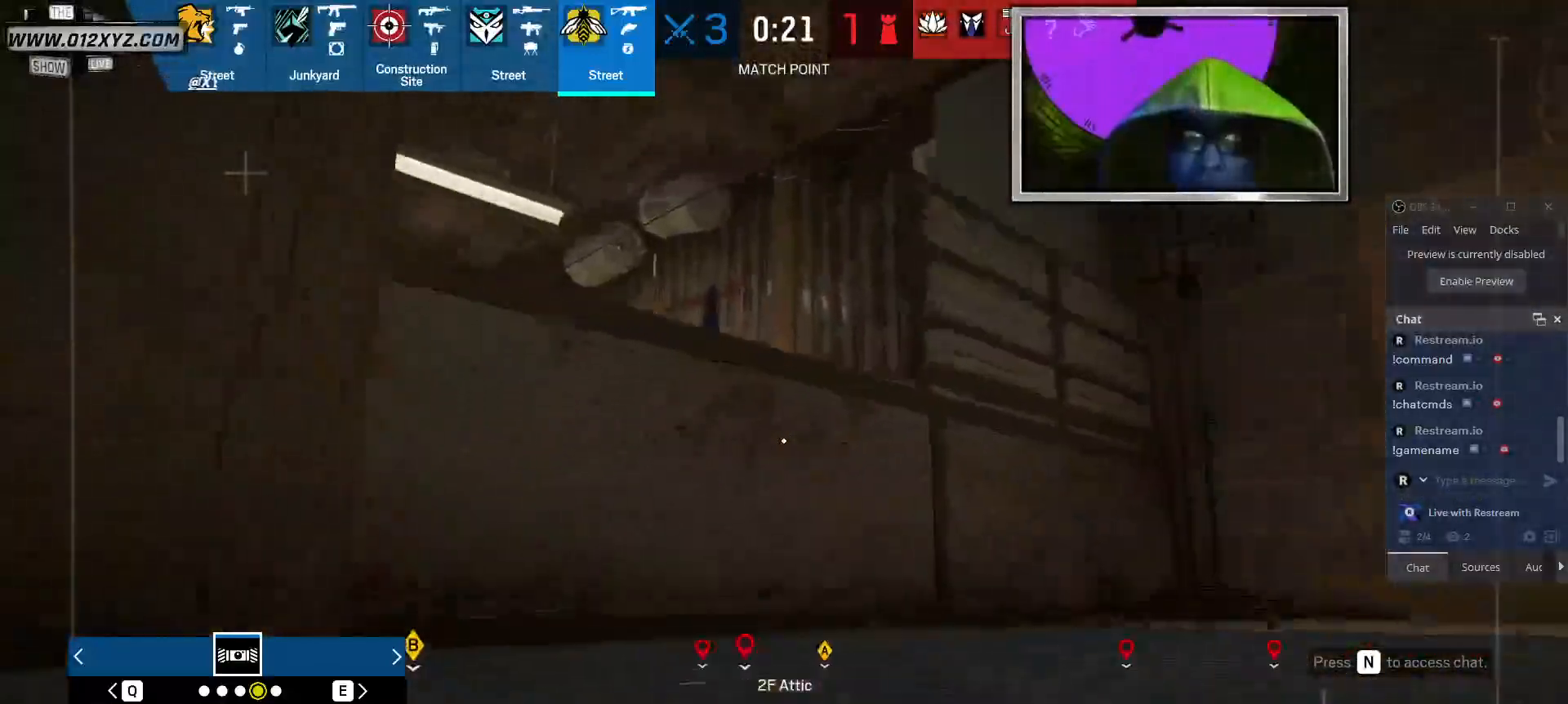
{"keys": ["w"], "mouse": [], "events": [[167, "shift", "up"], [367, "space", "down"], [467, "space", "up"]]}
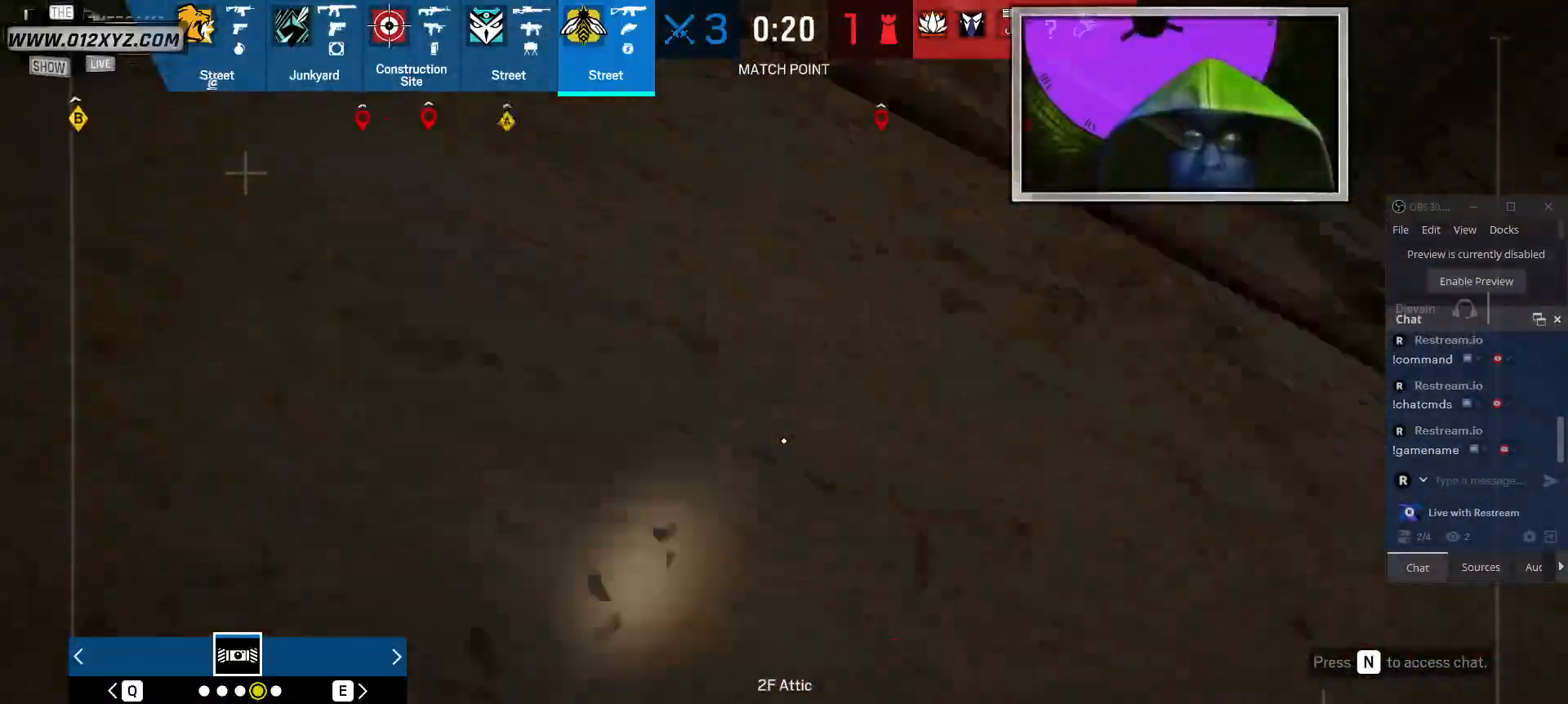
{"keys": ["space", "w"], "mouse": [], "events": [[167, "space", "down"], [267, "space", "up"], [434, "space", "down"]]}
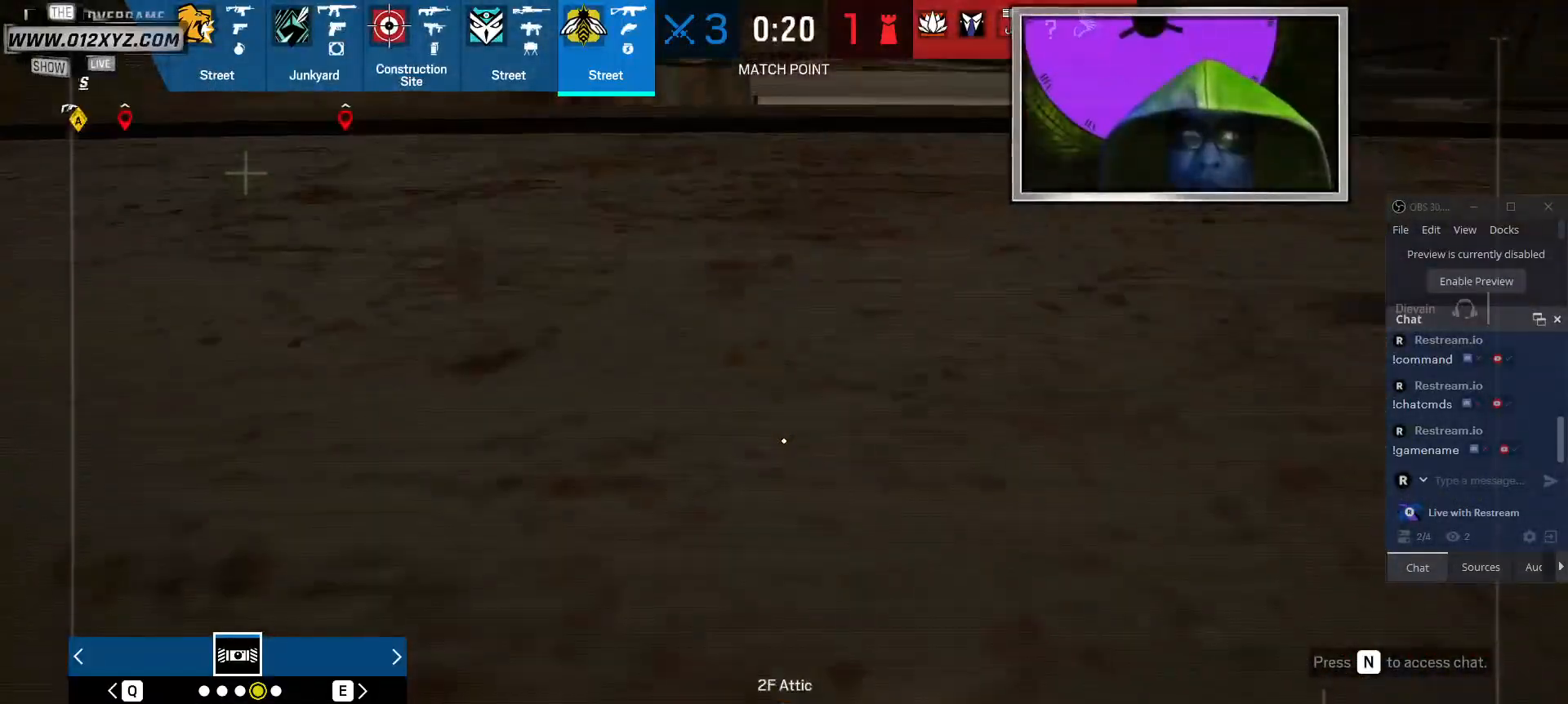
{"keys": ["w"], "mouse": [], "events": [[67, "space", "up"], [134, "w", "up"], [234, "space", "down"], [267, "w", "down"], [400, "space", "up"]]}
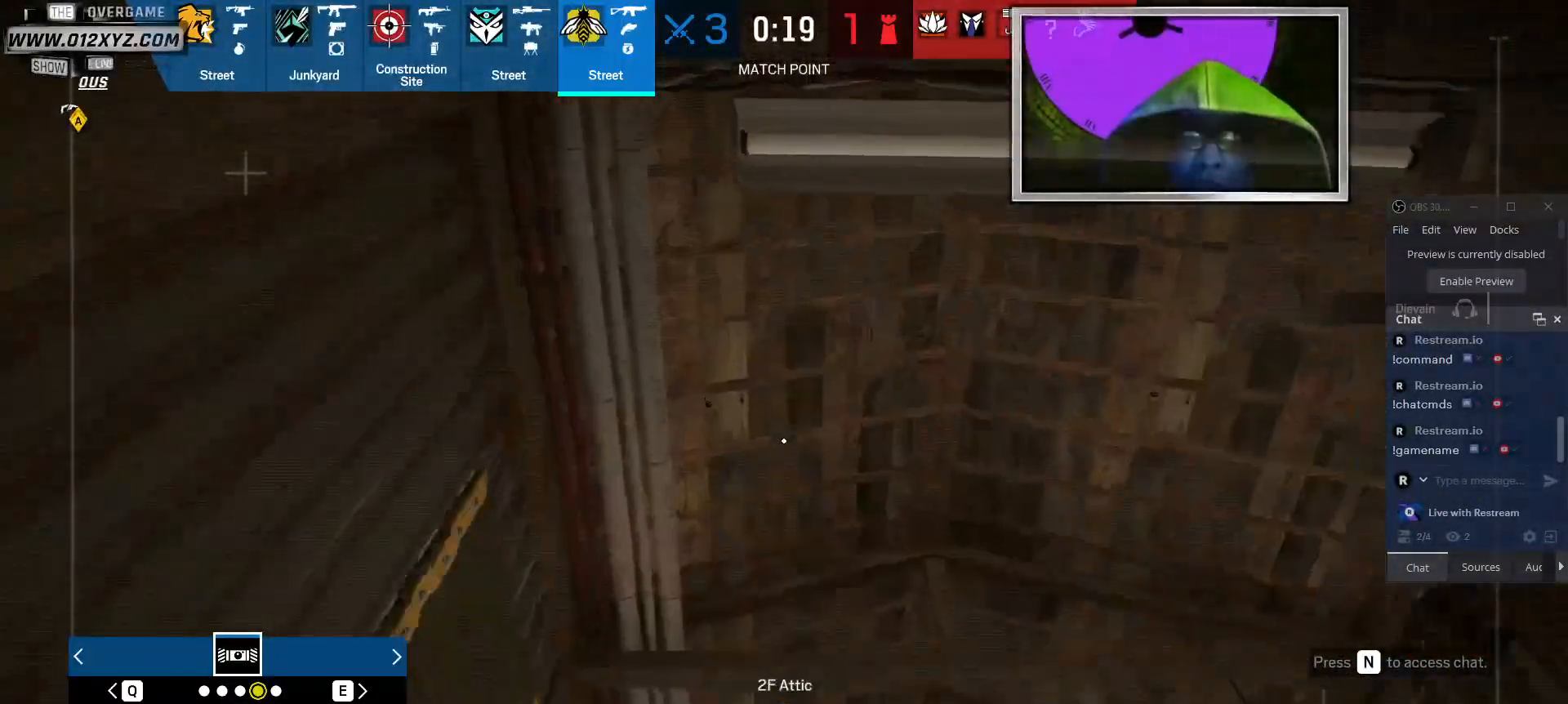
{"keys": ["shift", "w"], "mouse": [], "events": [[434, "shift", "down"]]}
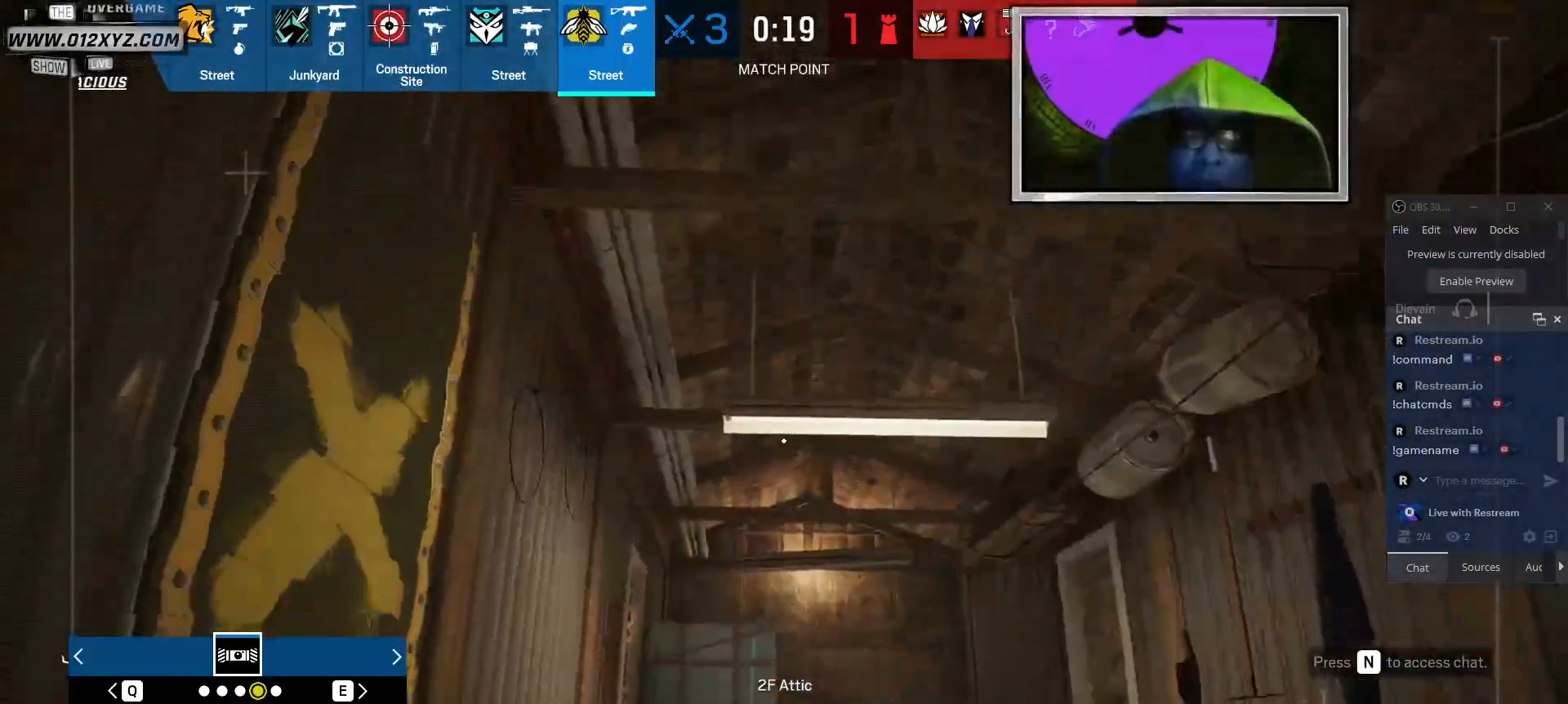
{"keys": ["shift", "w"], "mouse": [], "events": []}
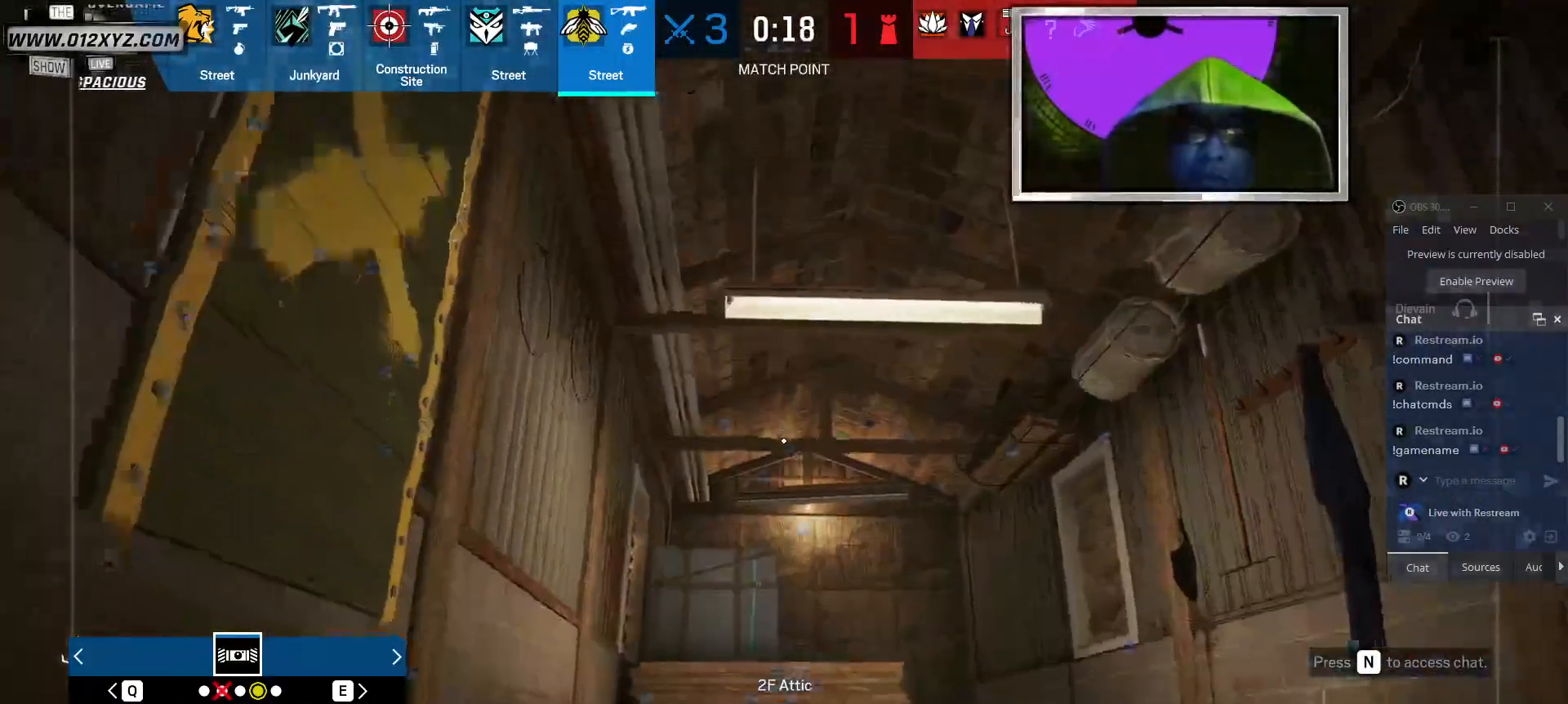
{"keys": [], "mouse": []}
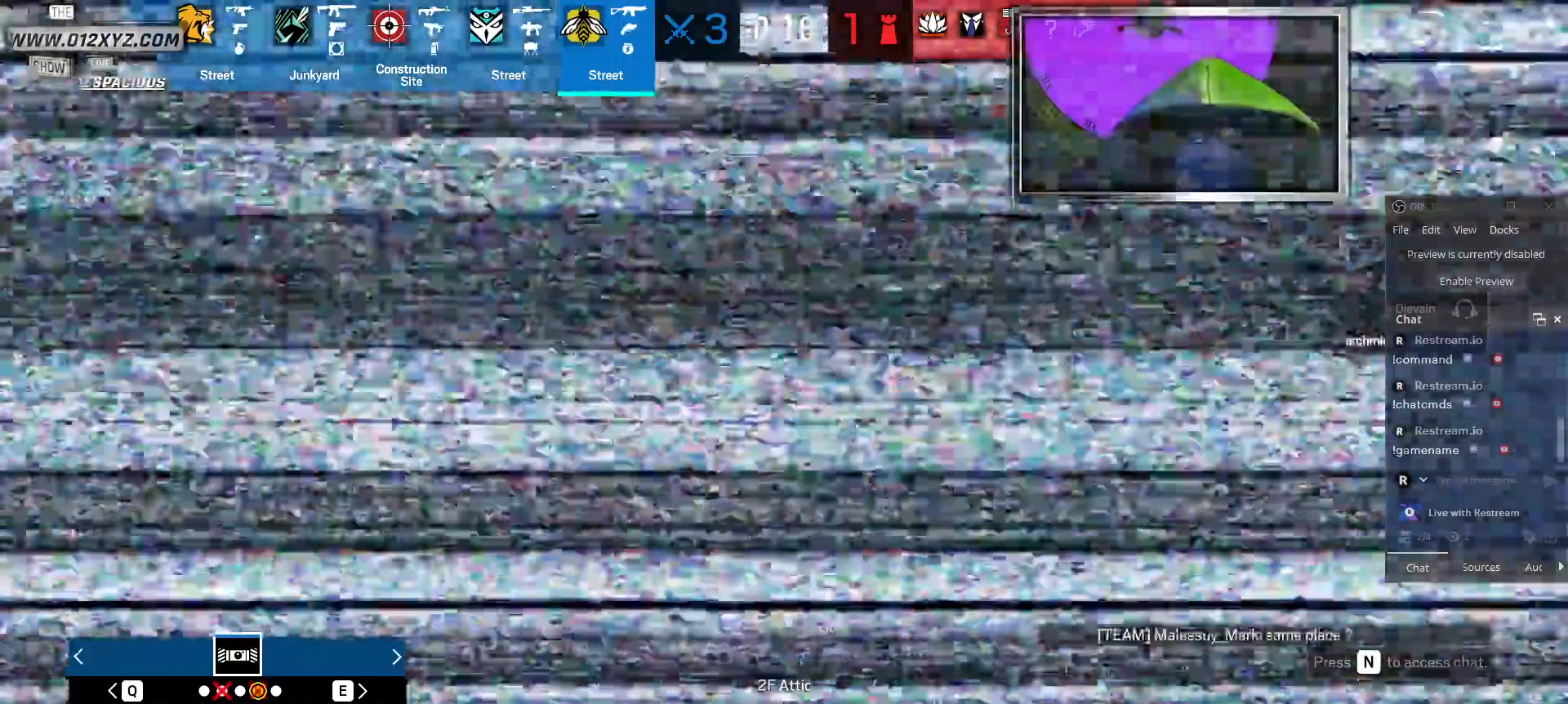
{"keys": [], "mouse": [], "events": [[34, "q", "down"], [167, "q", "up"]]}
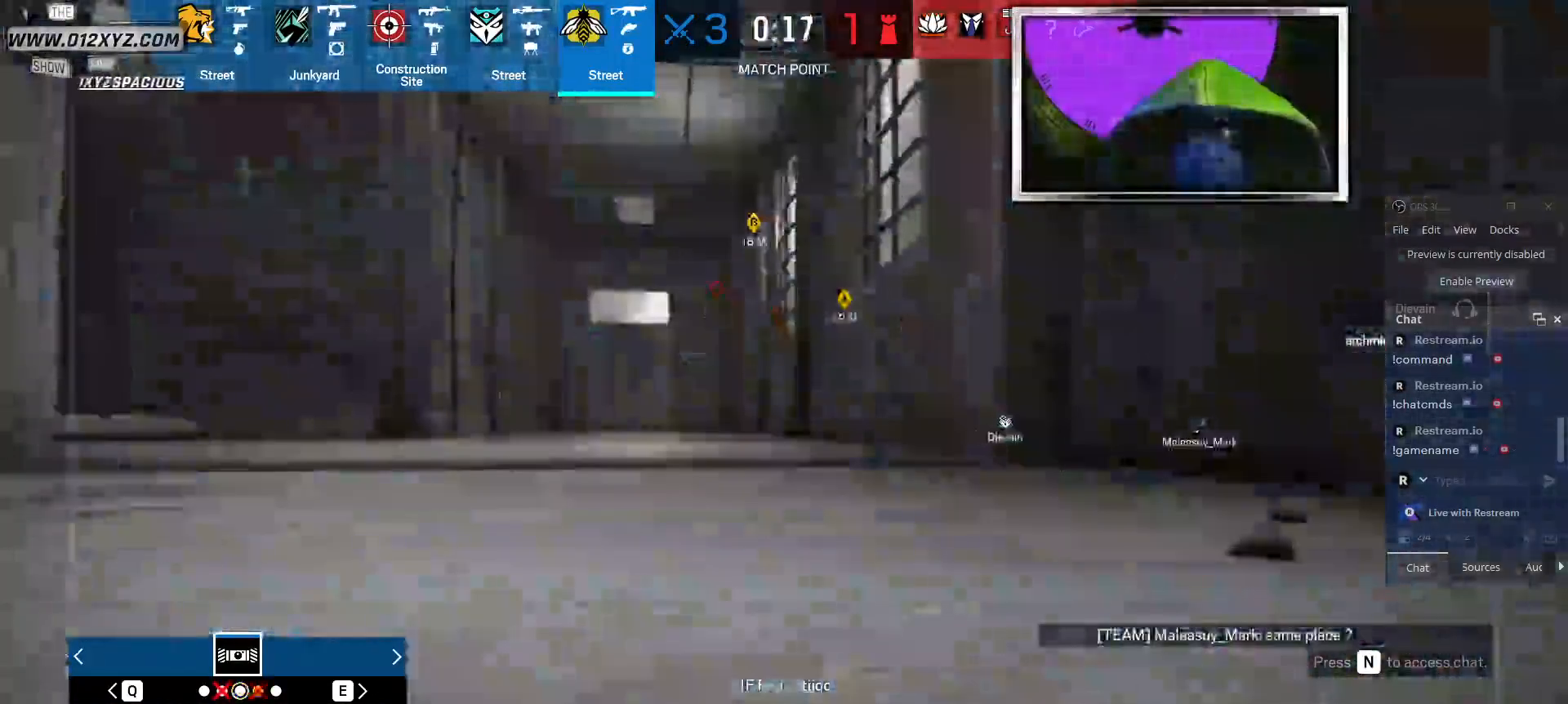
{"keys": [], "mouse": [], "events": []}
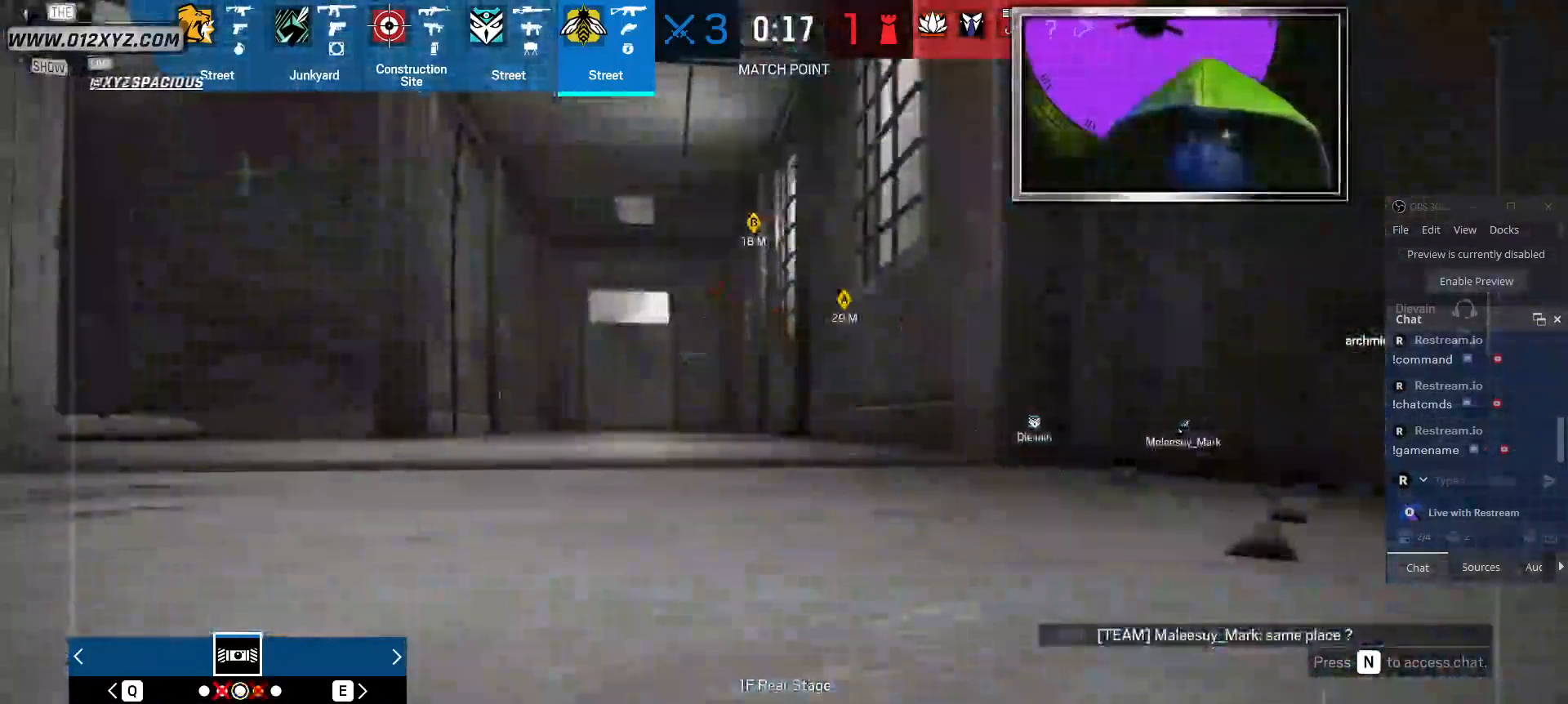
{"keys": [], "mouse": [], "events": [[67, "q", "down"], [200, "q", "up"]]}
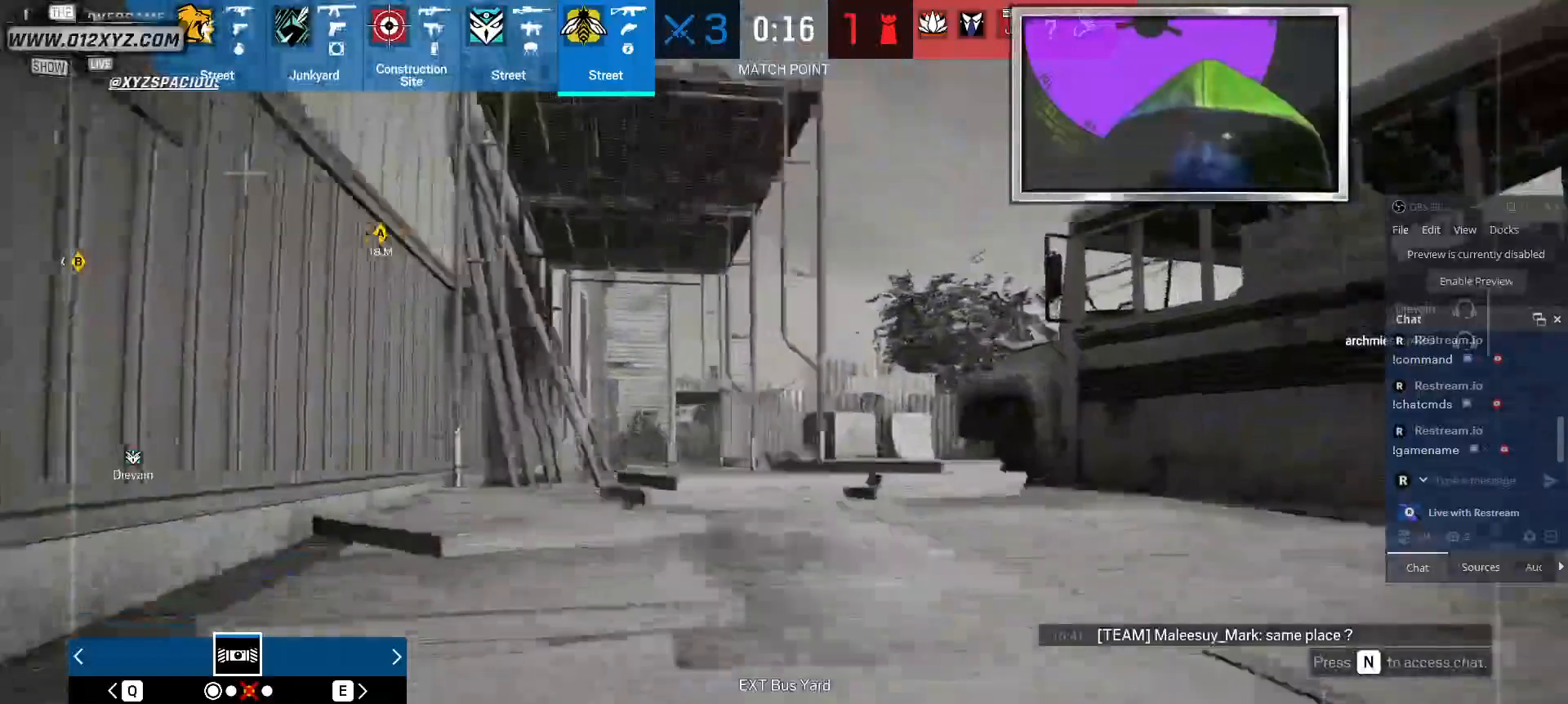
{"keys": [], "mouse": [], "events": []}
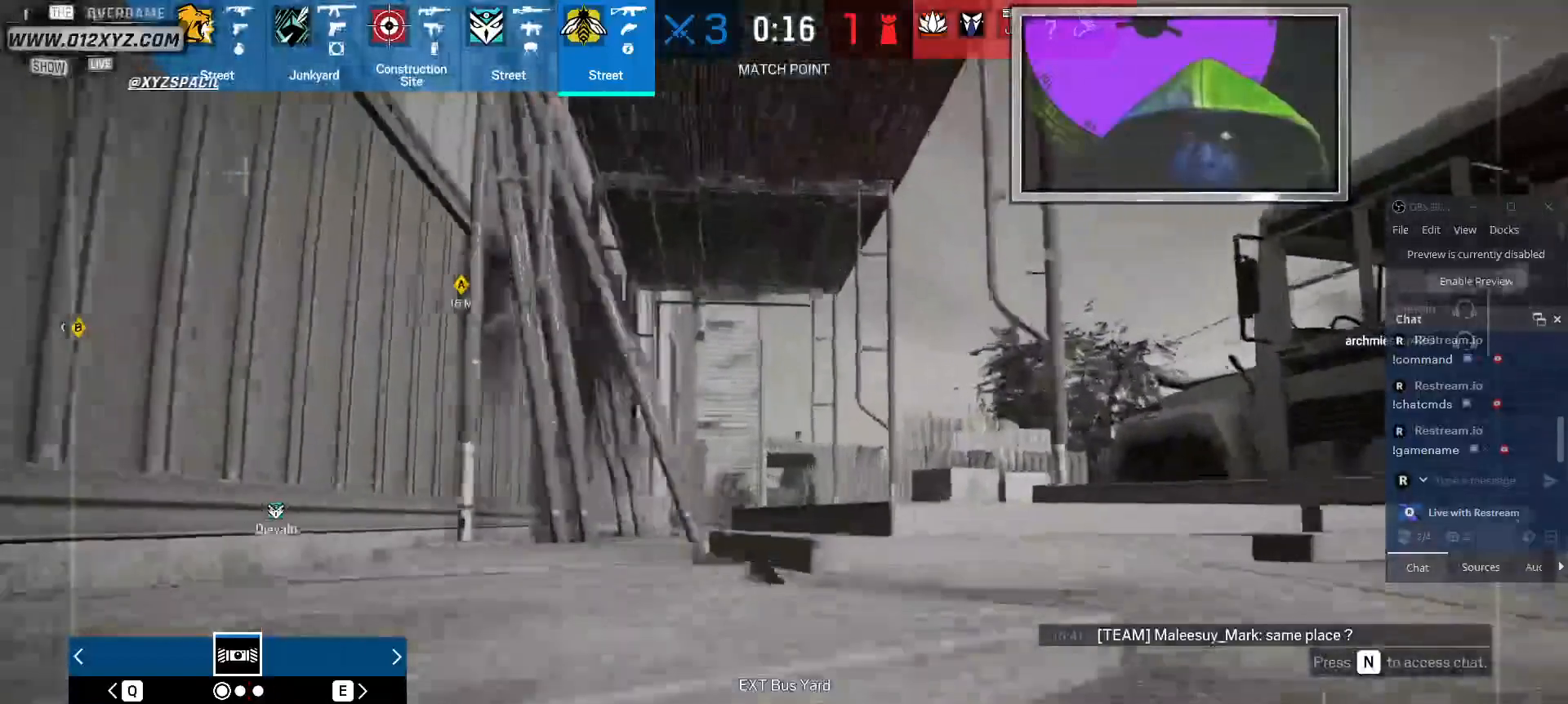
{"keys": [], "mouse": [], "events": []}
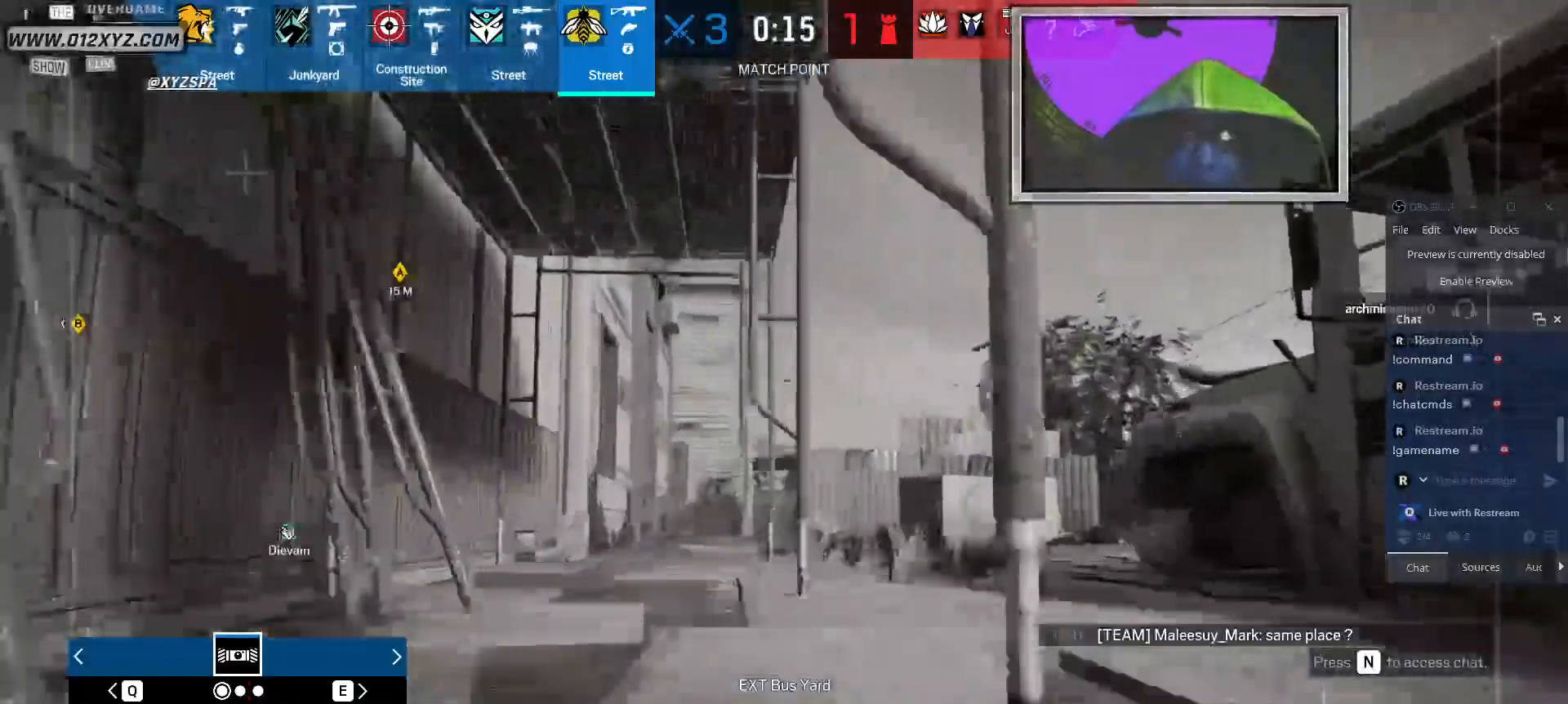
{"keys": [], "mouse": [], "events": [[134, "q", "down"], [267, "q", "up"]]}
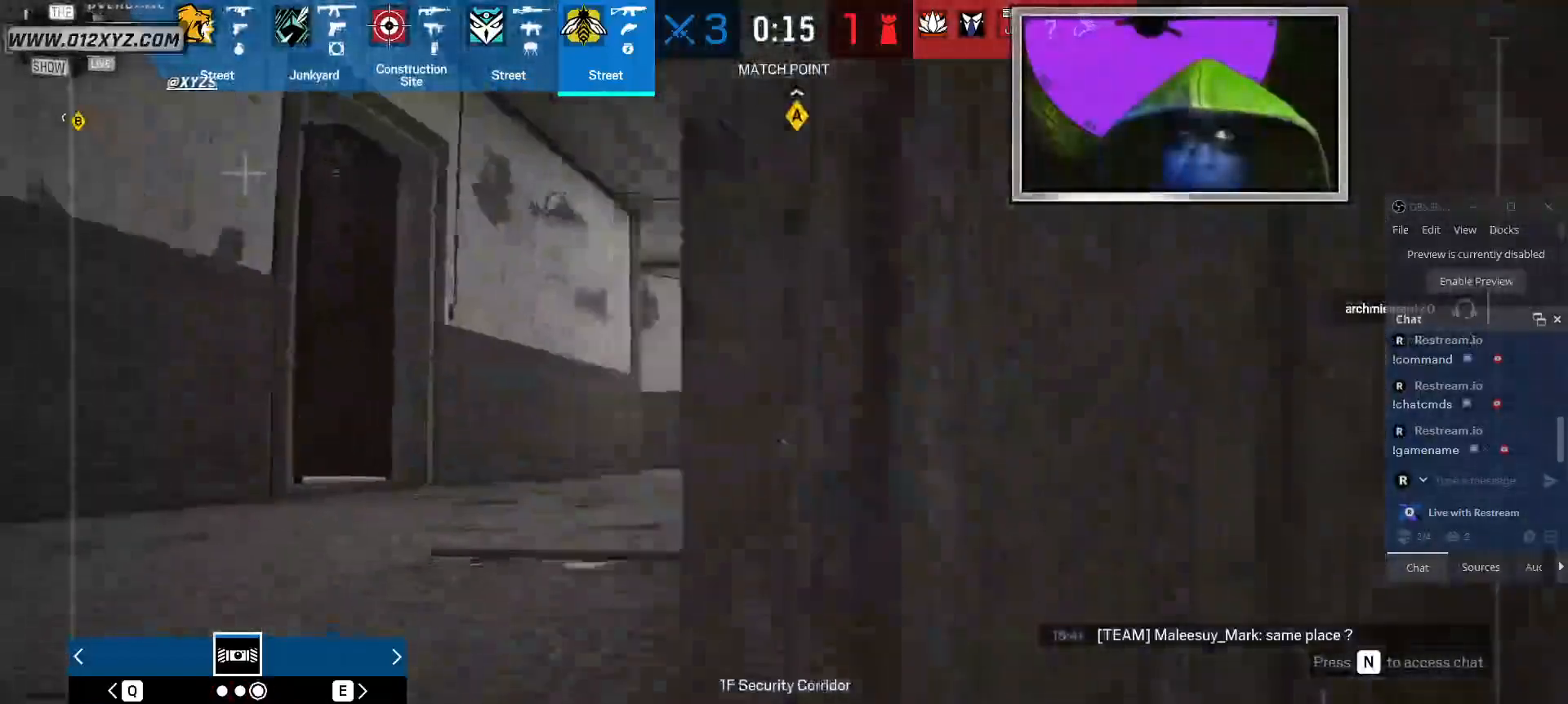
{"keys": [], "mouse": [], "events": []}
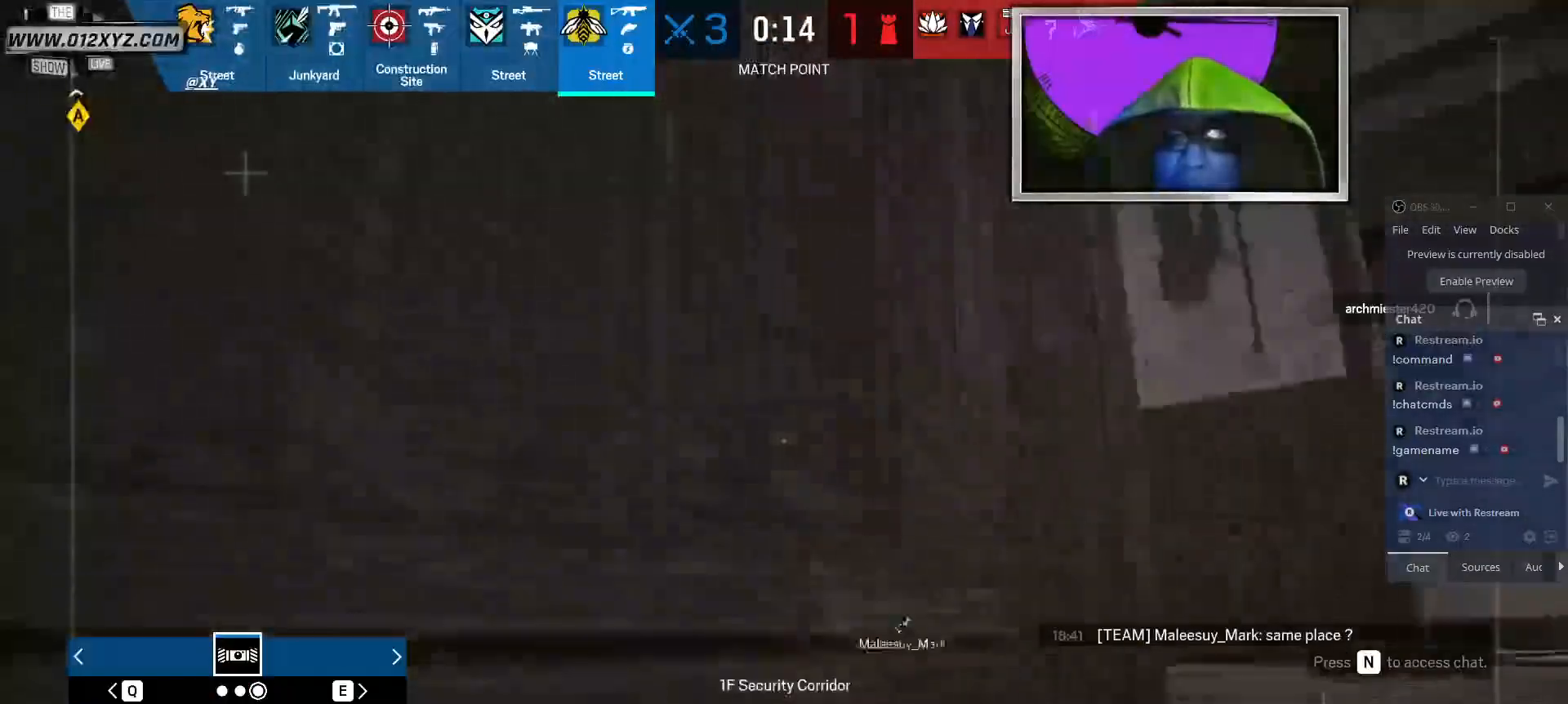
{"keys": [], "mouse": [], "events": []}
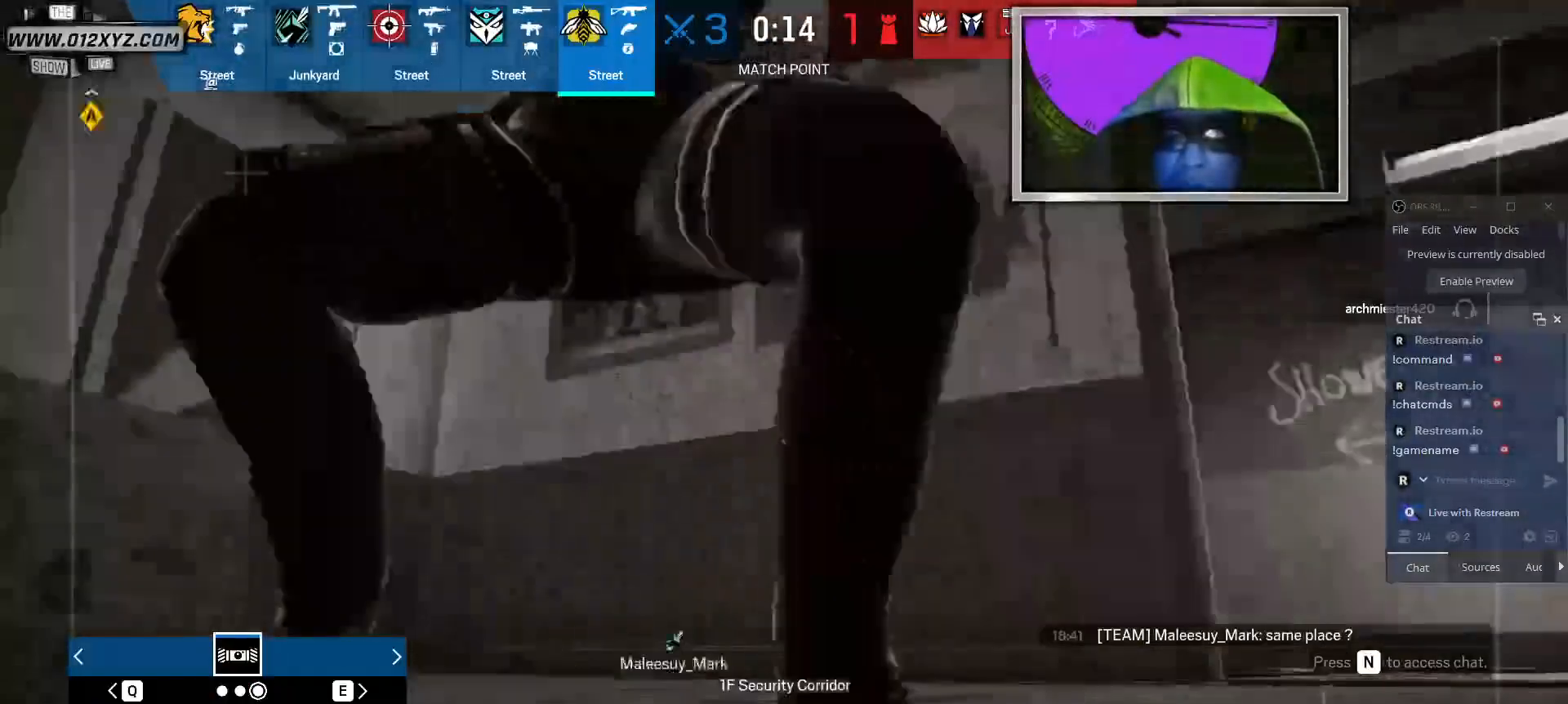
{"keys": [], "mouse": [], "events": [[200, "q", "down"], [367, "q", "up"]]}